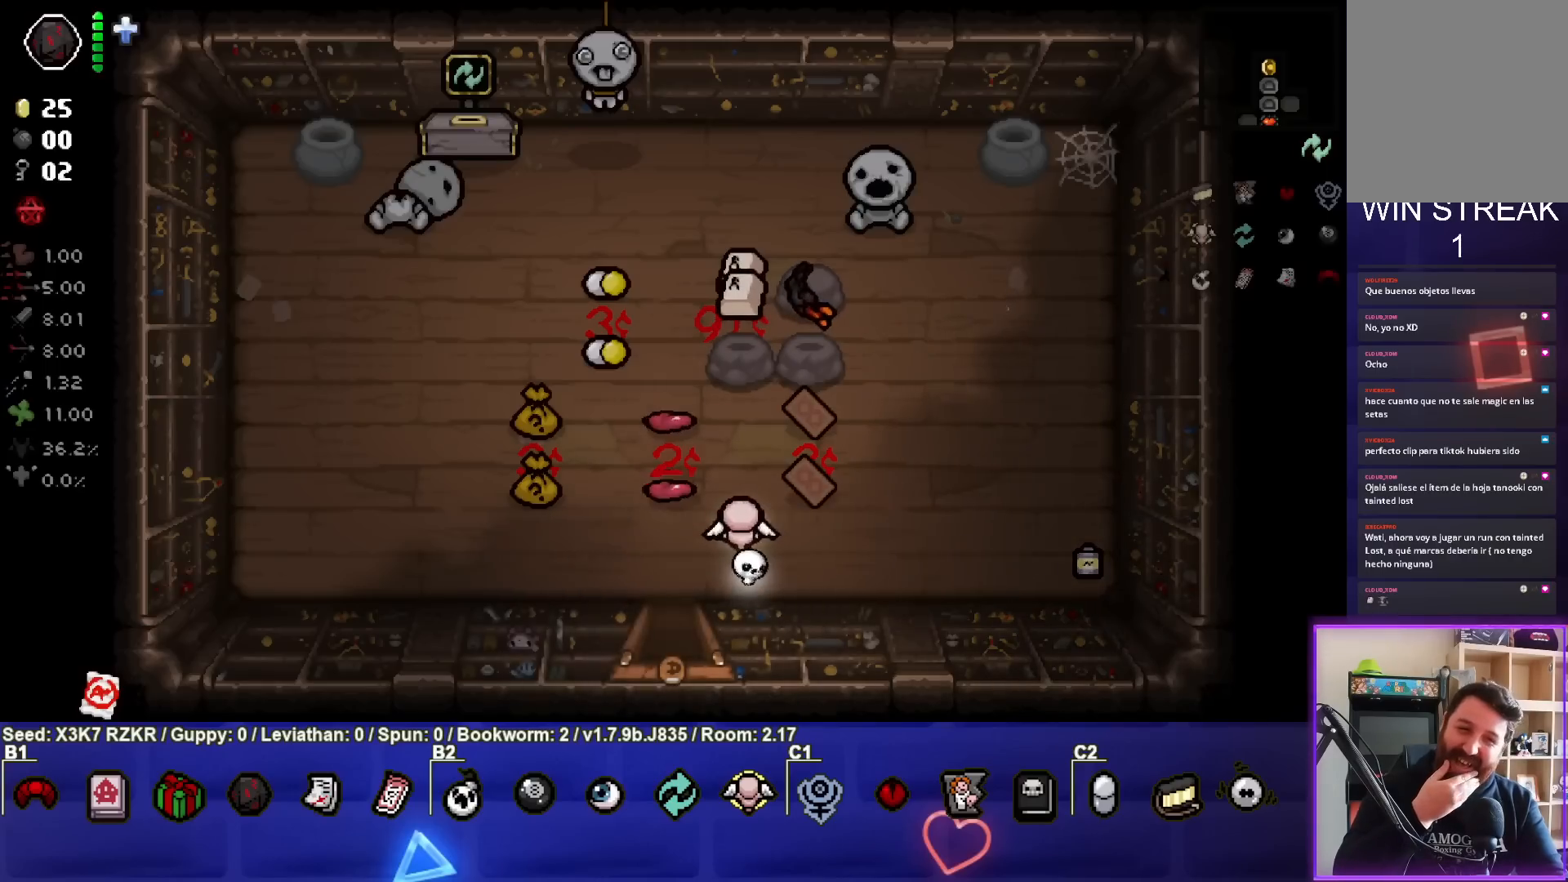
Gameplay with a controller (PlayStation layout); each line is a JSON object with the inputs held at the frame after it. "events" lists button and stick changes between this image and that frame as [ms after this image, input, new state], when the widget could be followed in between. Not read: other_buttons.
{"buttons": [], "left_stick": "center", "right_stick": "center", "events": [[217, "left_stick", "down"], [500, "left_stick", "center"]]}
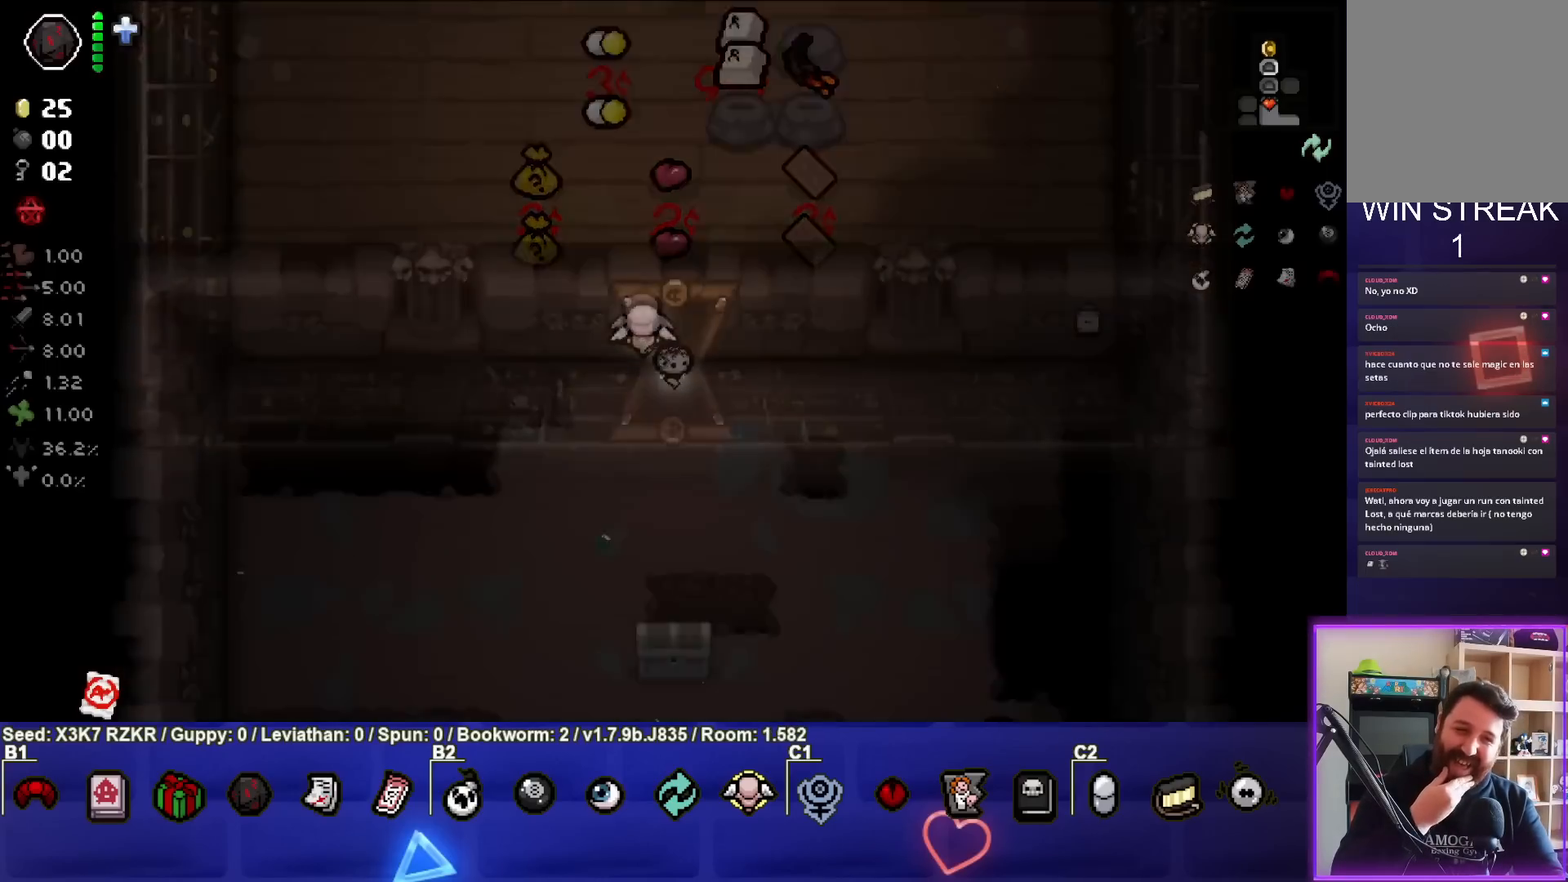
{"buttons": [], "left_stick": "down", "right_stick": "center", "events": [[333, "left_stick", "down"]]}
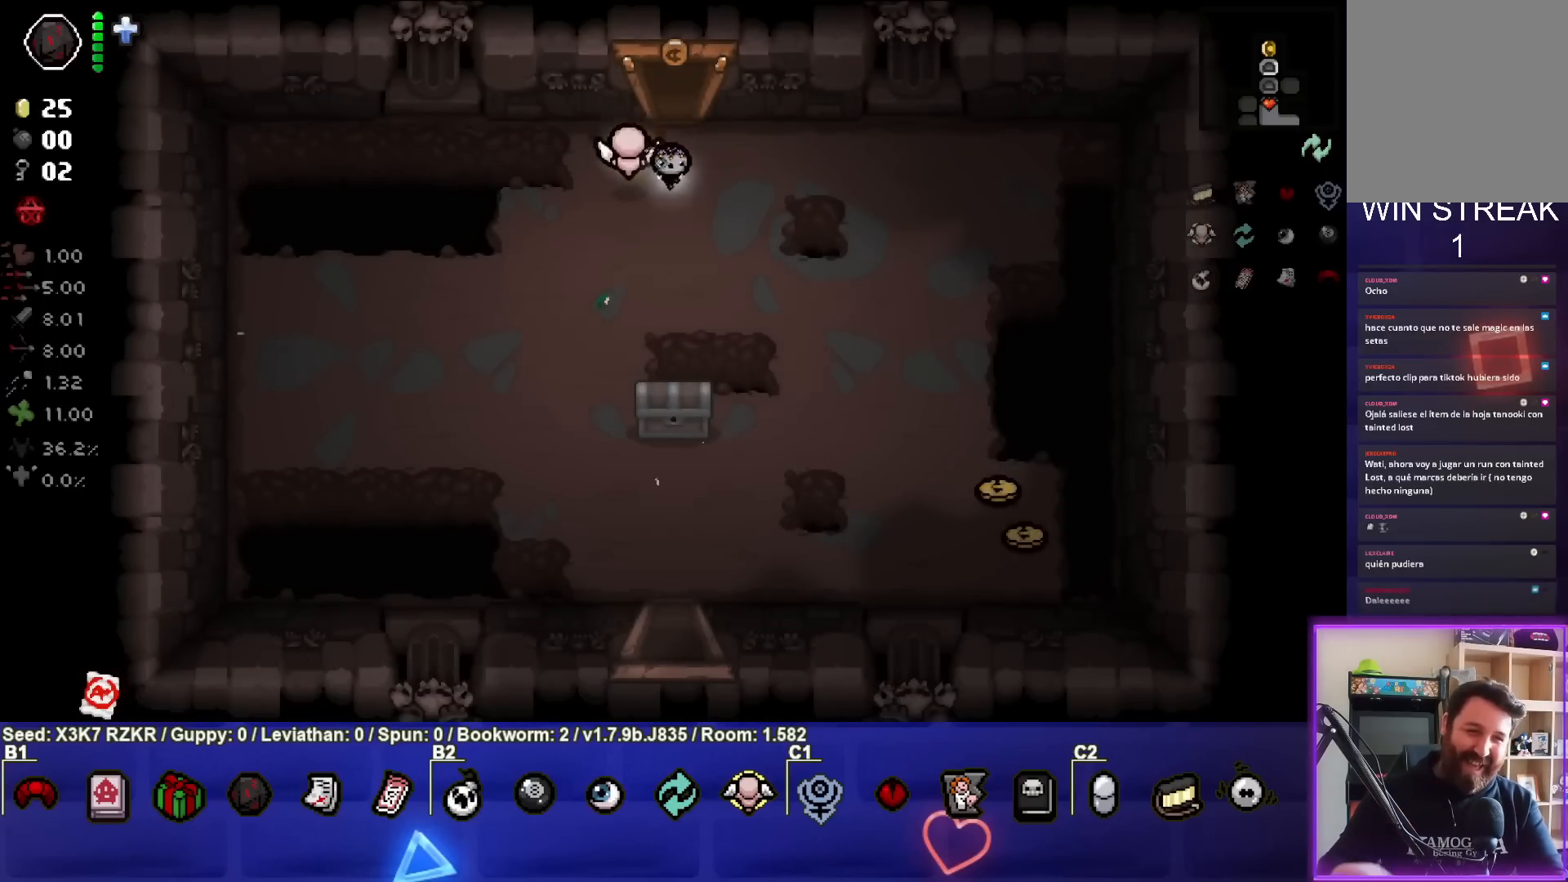
{"buttons": [], "left_stick": "left", "right_stick": "center", "events": [[33, "left_stick", "down-left"], [417, "left_stick", "left"]]}
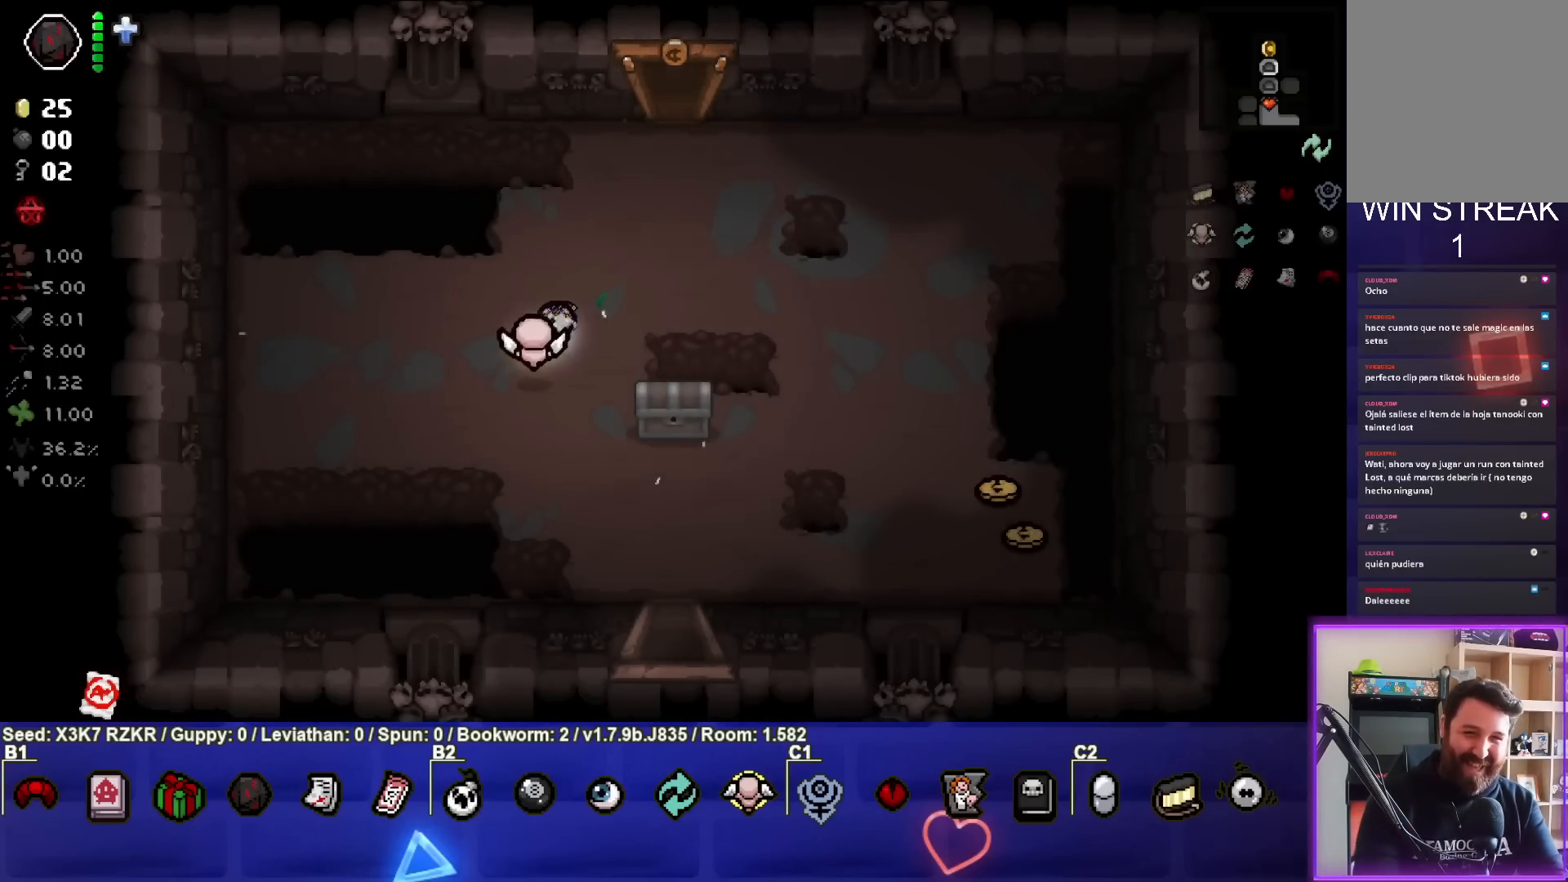
{"buttons": [], "left_stick": "down-right", "right_stick": "center", "events": [[183, "left_stick", "center"], [233, "left_stick", "down-right"]]}
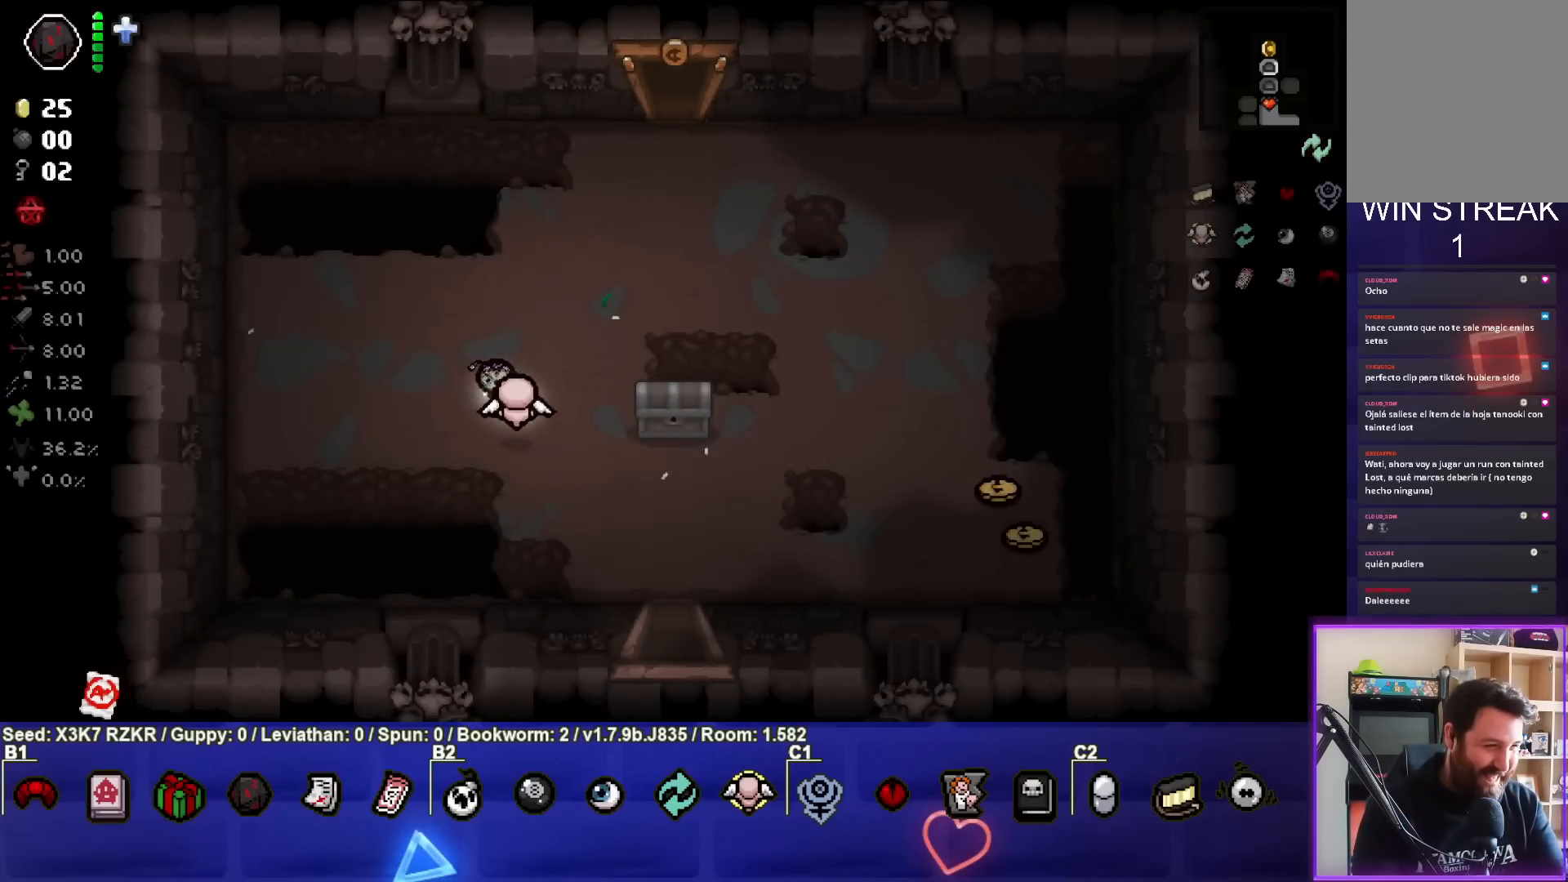
{"buttons": [], "left_stick": "down-right", "right_stick": "center", "events": [[17, "left_stick", "center"], [167, "left_stick", "down-right"]]}
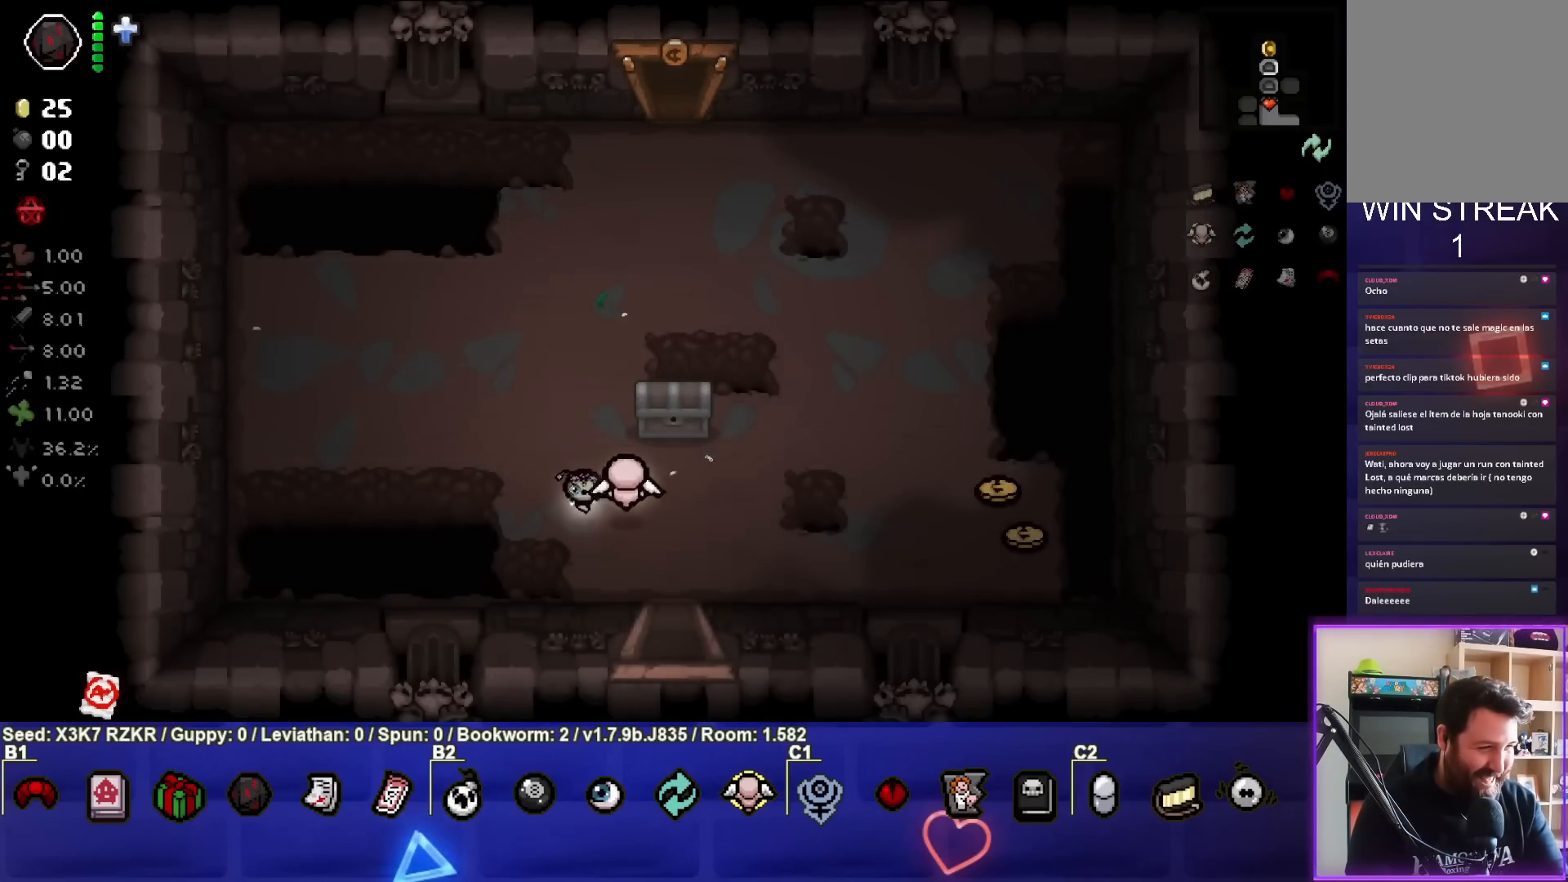
{"buttons": [], "left_stick": "center", "right_stick": "center", "events": [[300, "left_stick", "down"], [483, "left_stick", "center"]]}
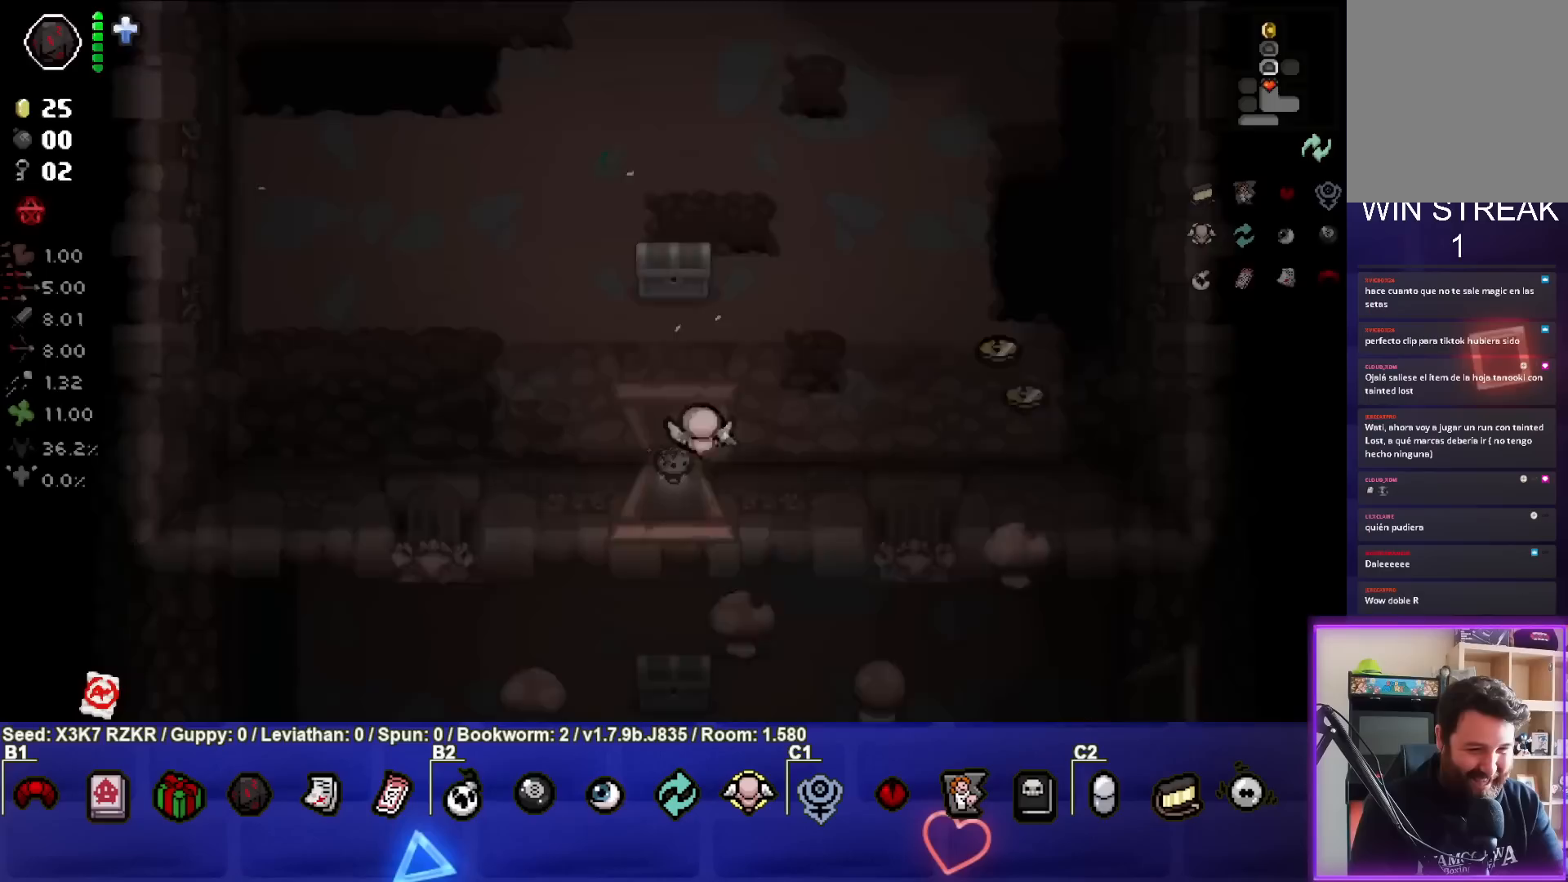
{"buttons": ["SELECT"], "left_stick": "center", "right_stick": "center", "events": [[300, "SELECT", "down"]]}
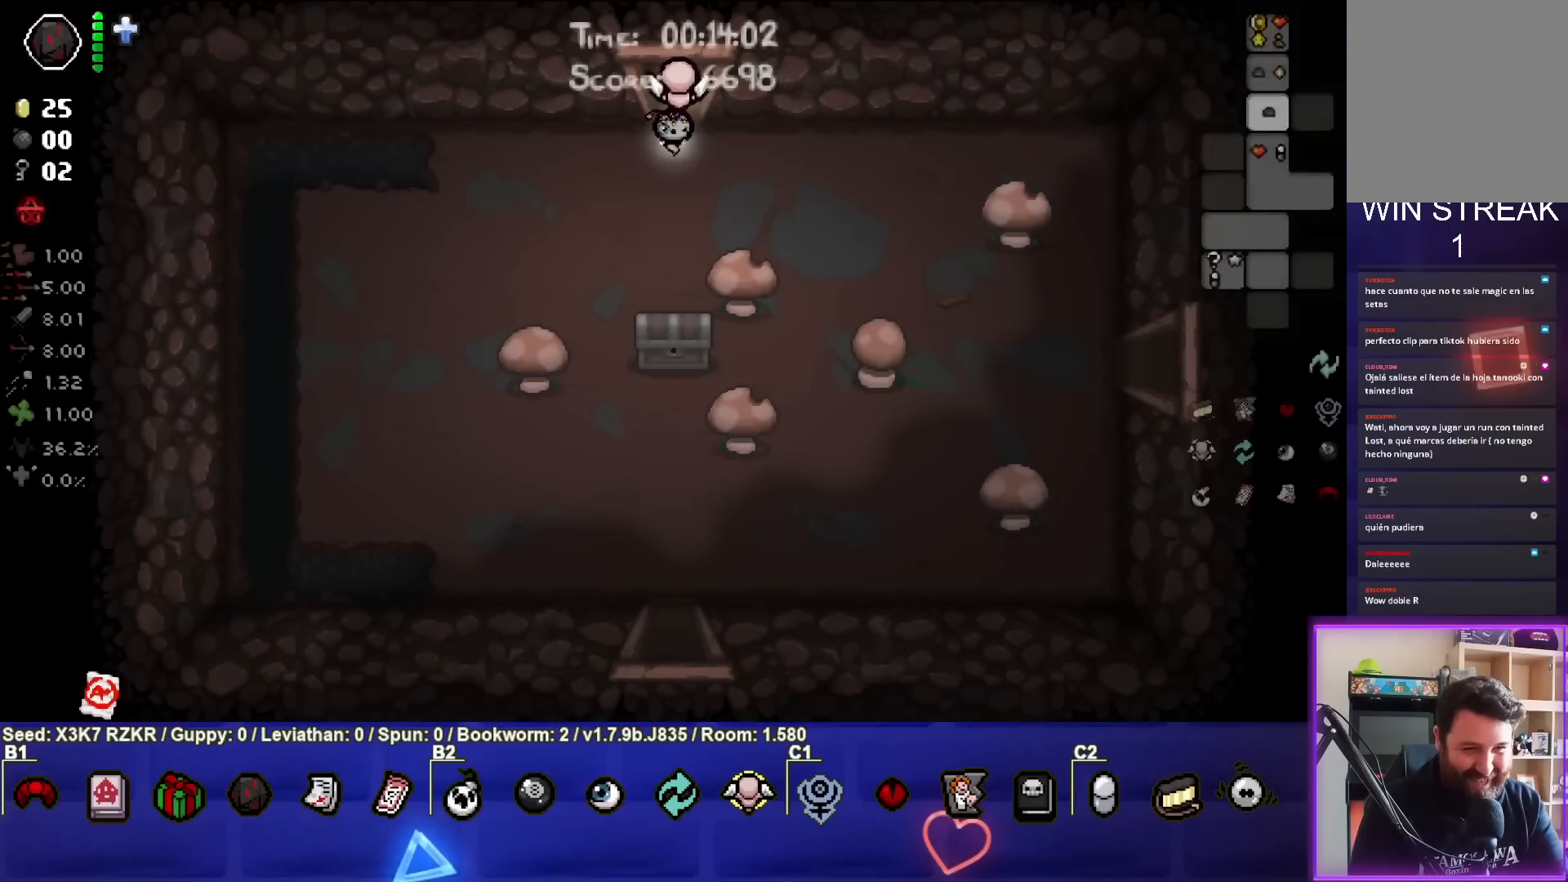
{"buttons": ["SELECT"], "left_stick": "center", "right_stick": "center", "events": []}
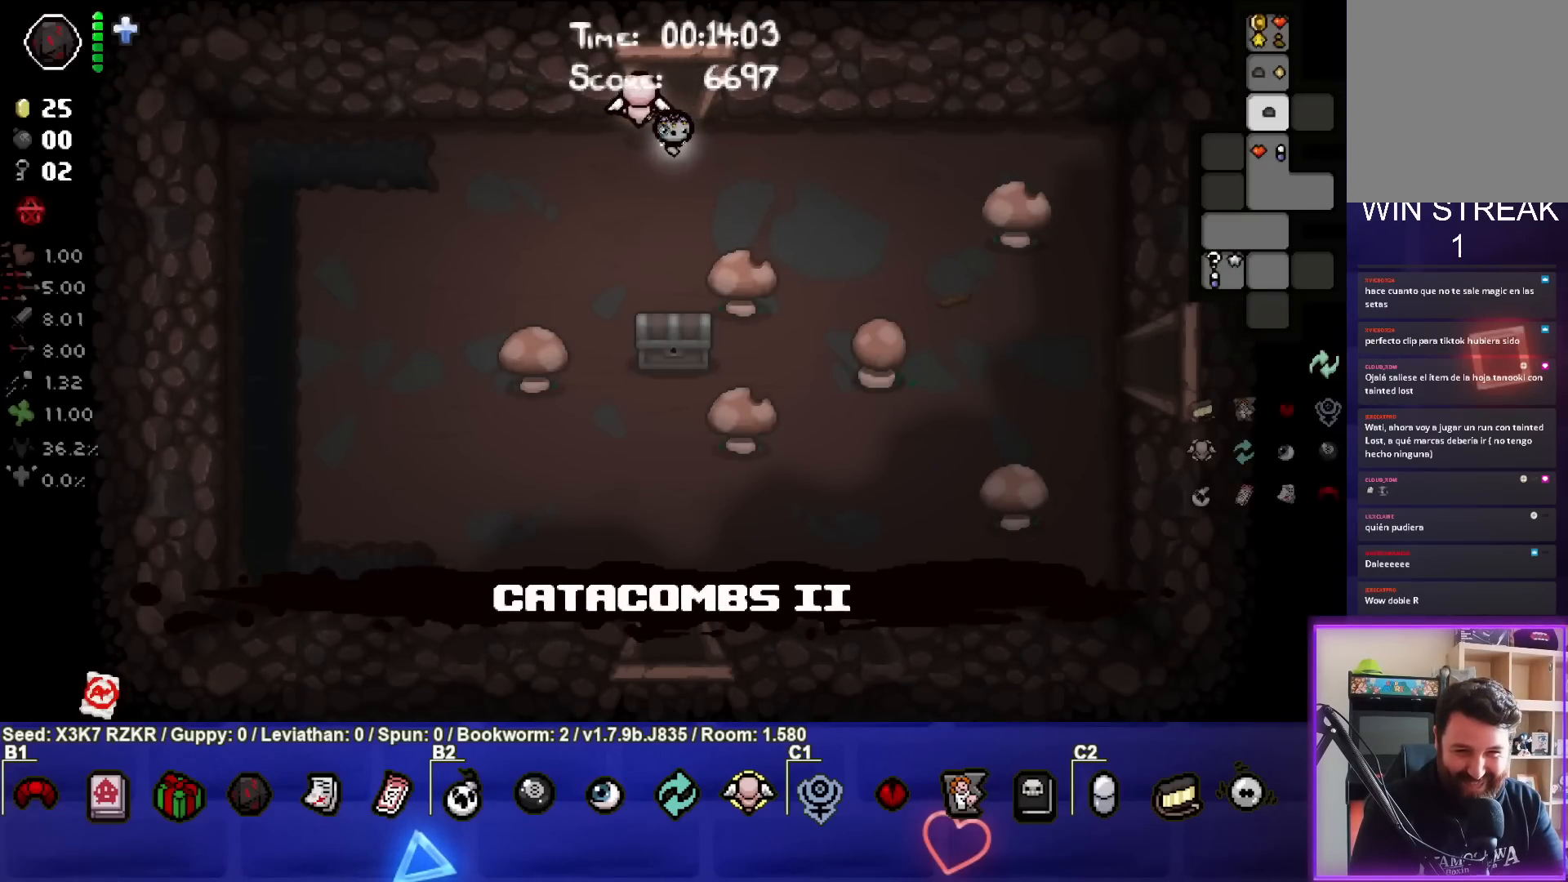
{"buttons": [], "left_stick": "down-left", "right_stick": "center", "events": [[67, "SELECT", "up"], [317, "left_stick", "down"], [433, "left_stick", "down-left"]]}
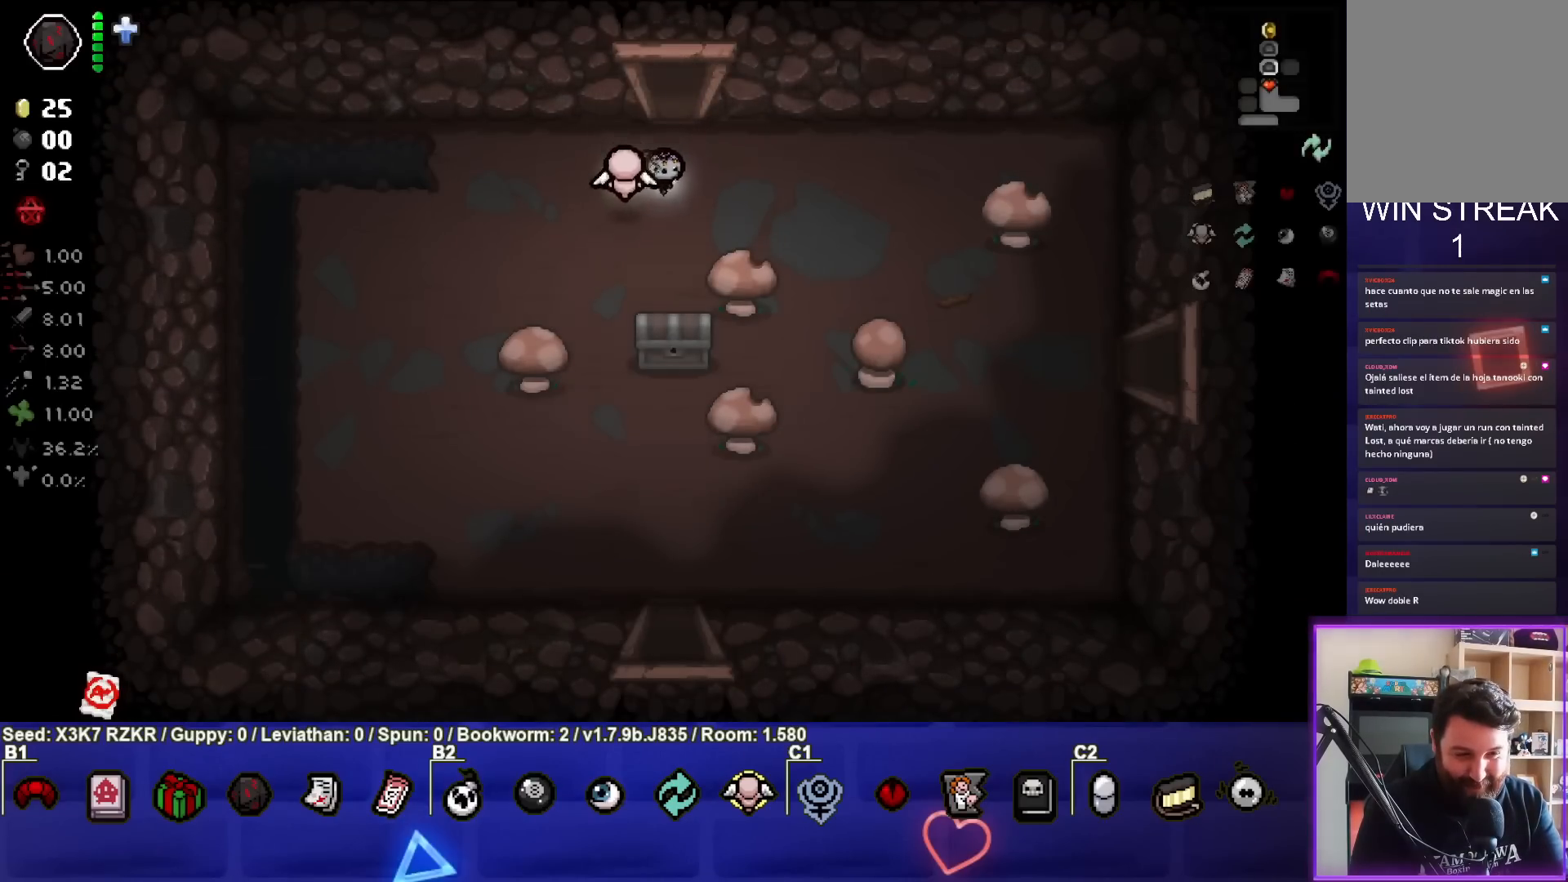
{"buttons": [], "left_stick": "down", "right_stick": "center", "events": [[133, "left_stick", "down"]]}
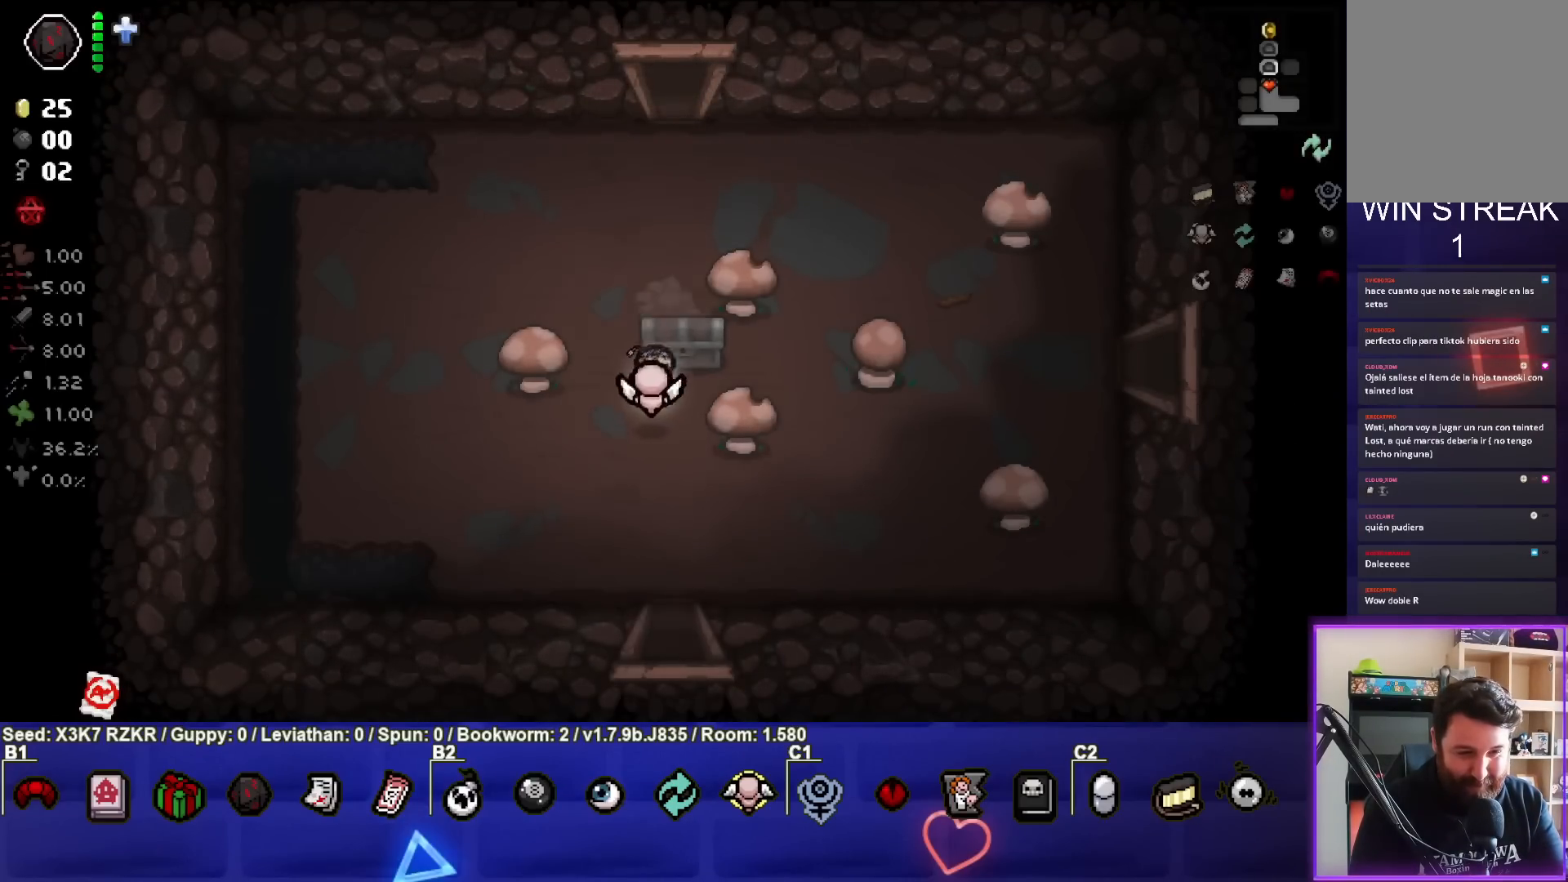
{"buttons": [], "left_stick": "up", "right_stick": "center", "events": [[17, "left_stick", "down-left"], [150, "left_stick", "center"], [267, "left_stick", "up"]]}
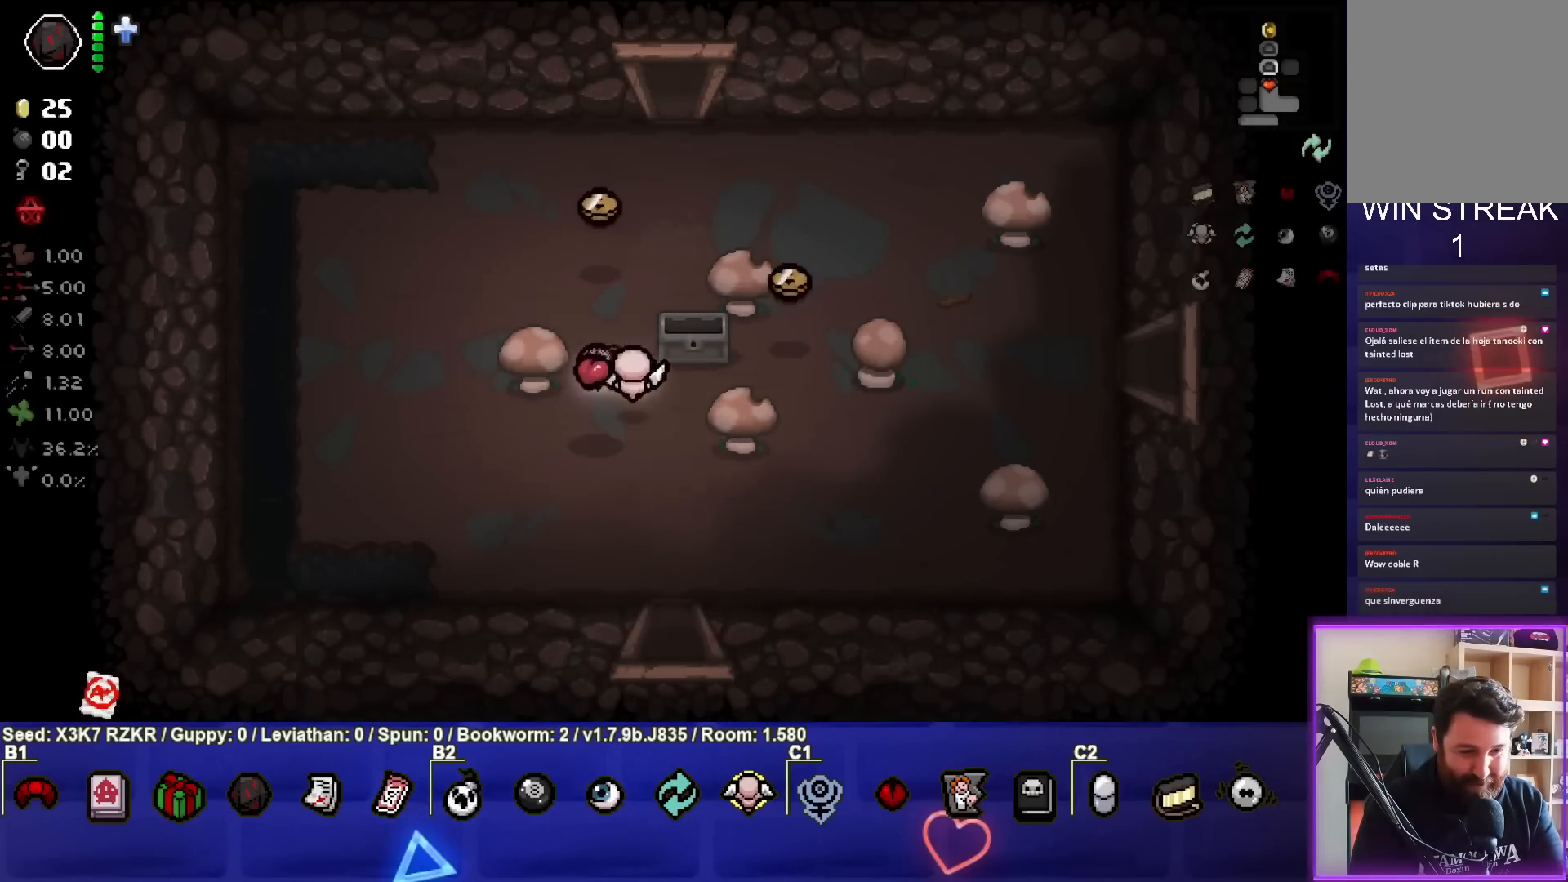
{"buttons": [], "left_stick": "right", "right_stick": "center", "events": [[467, "left_stick", "right"]]}
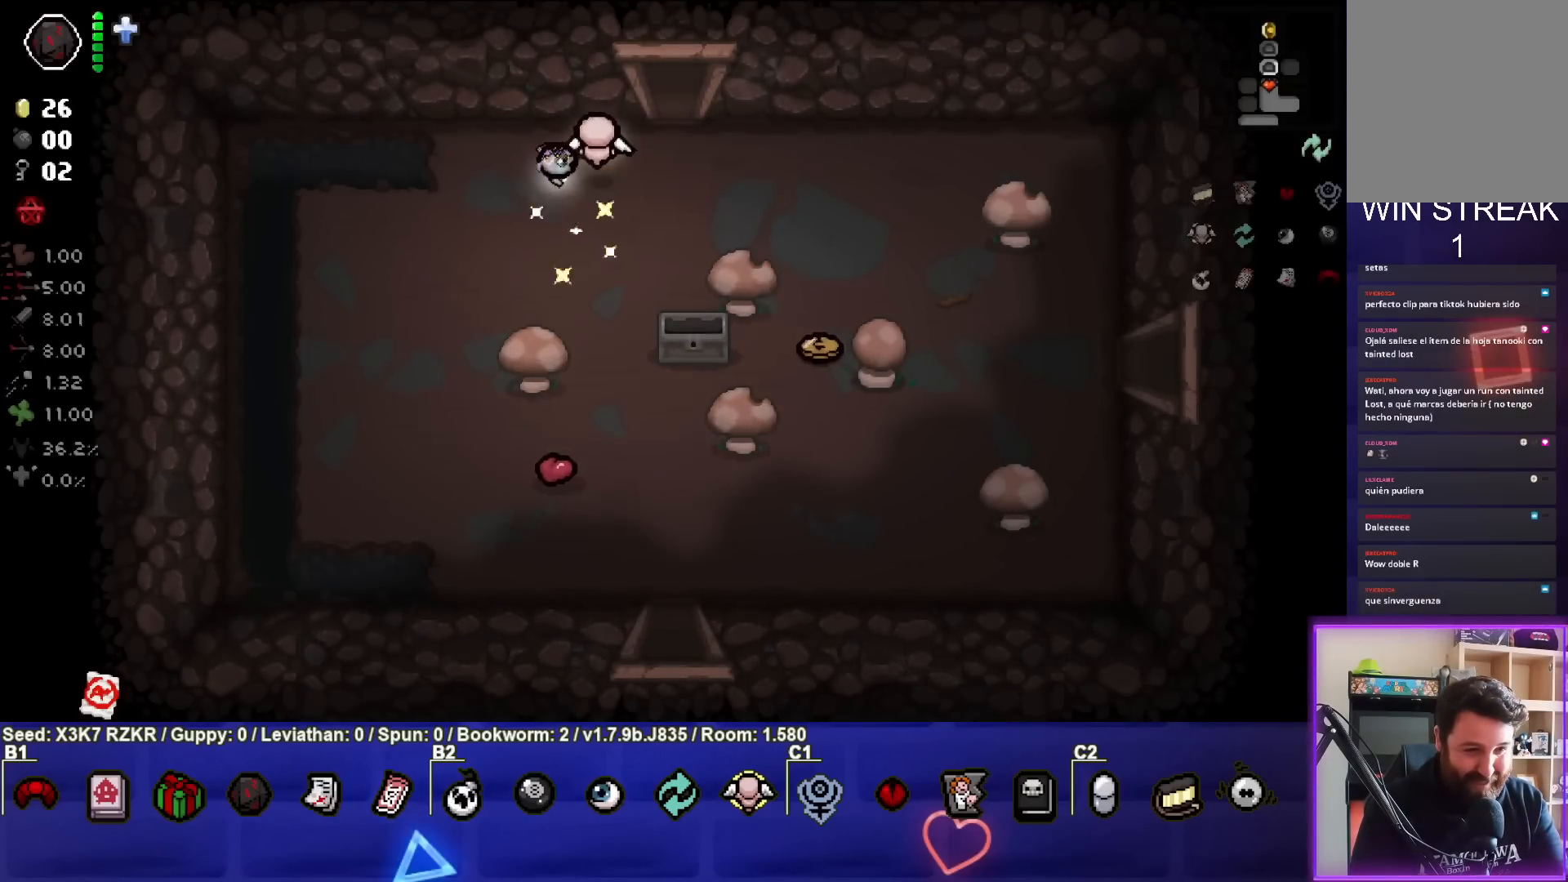
{"buttons": [], "left_stick": "down-right", "right_stick": "center", "events": [[117, "left_stick", "down-right"]]}
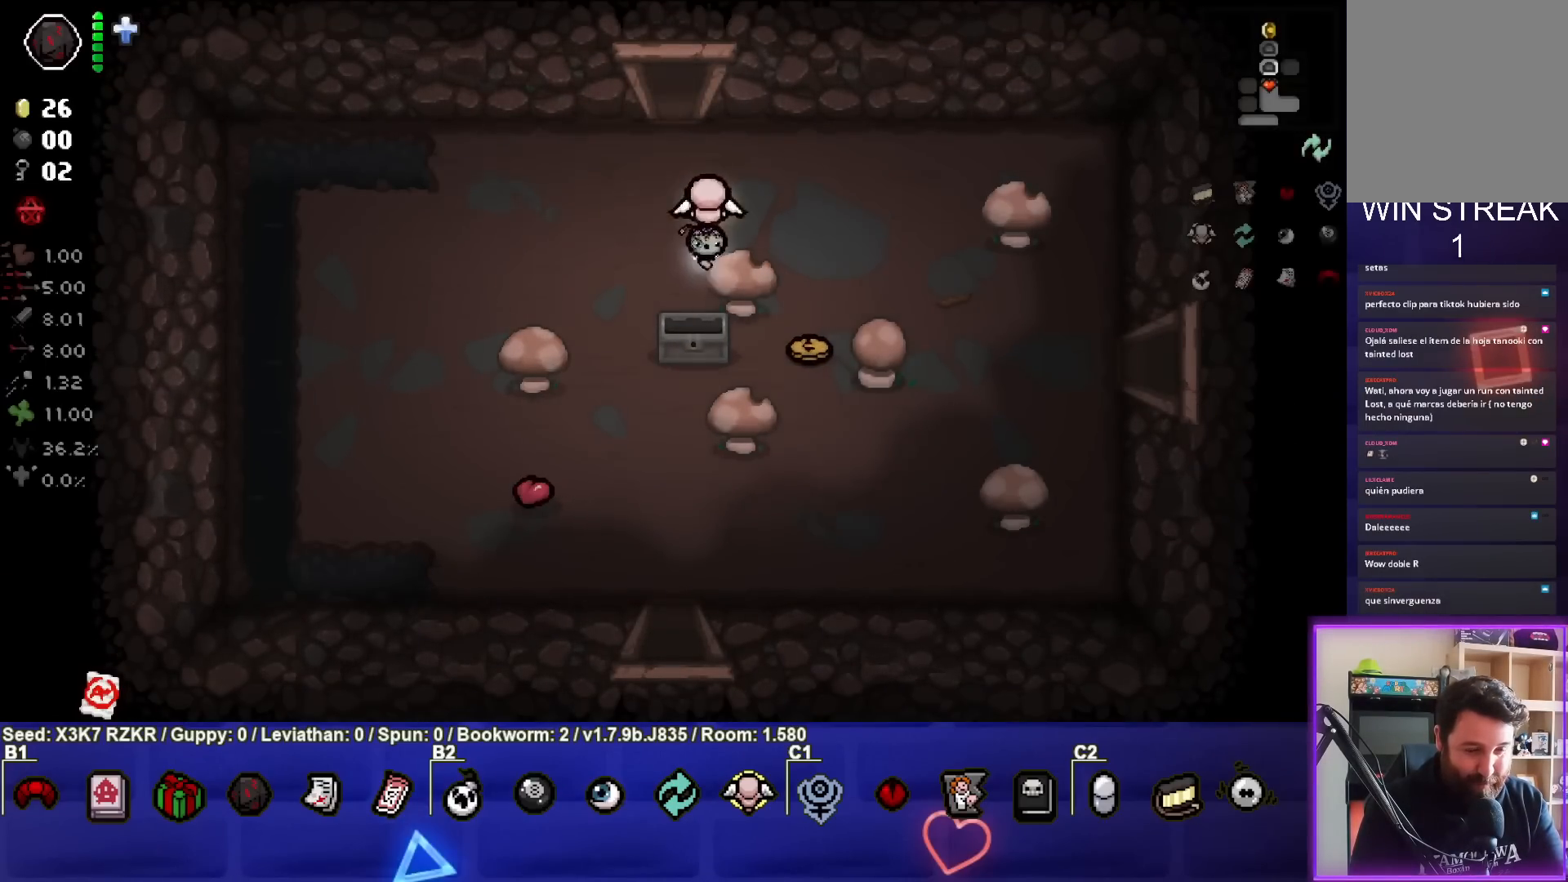
{"buttons": [], "left_stick": "right", "right_stick": "center", "events": [[267, "left_stick", "right"]]}
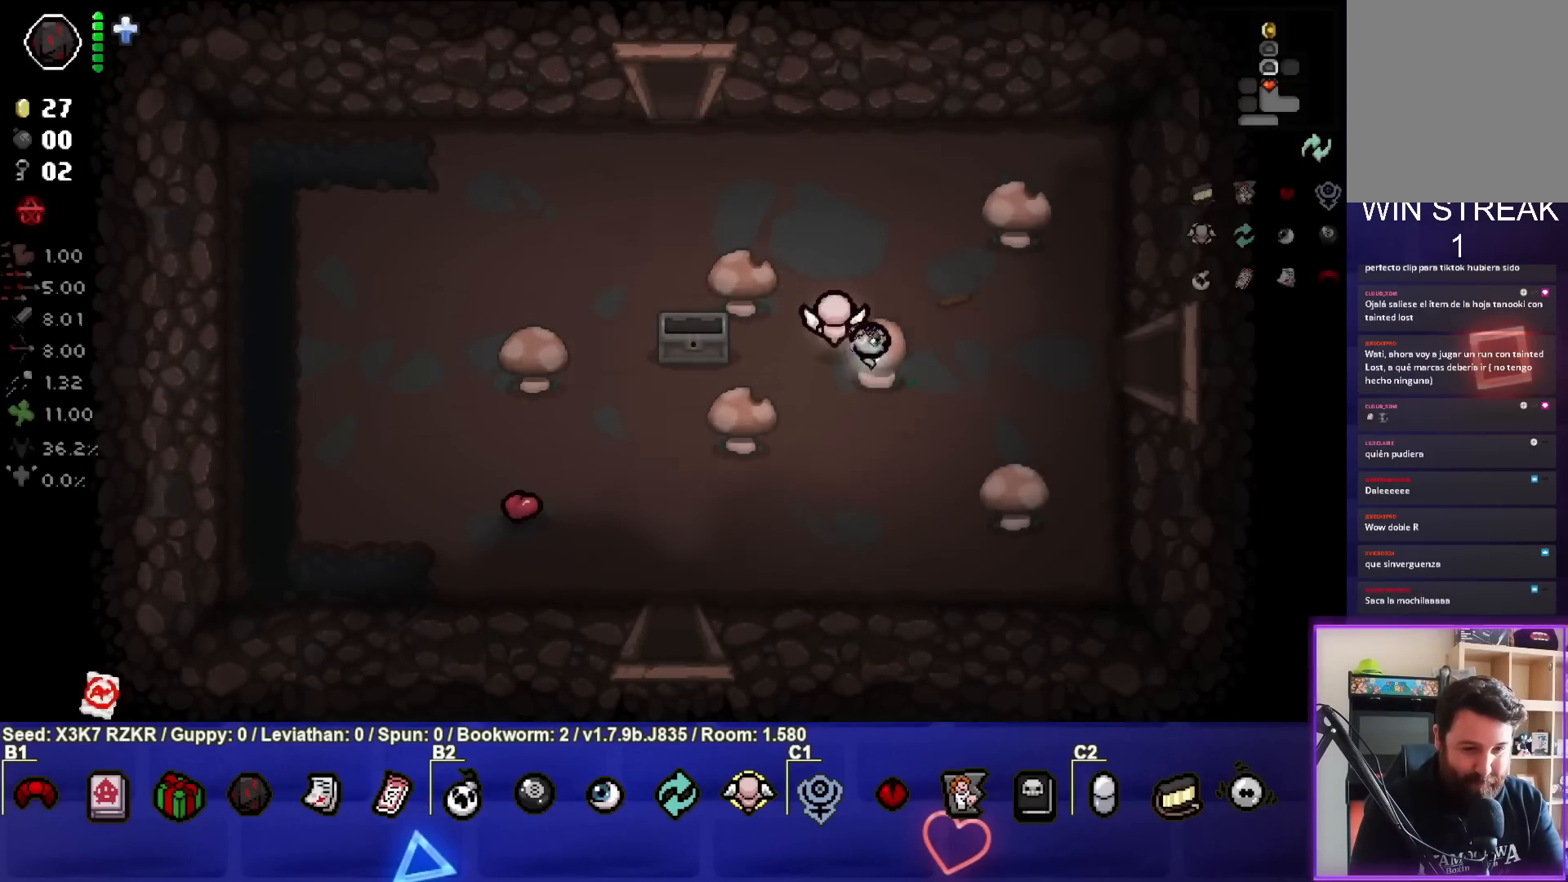
{"buttons": [], "left_stick": "right", "right_stick": "center", "events": []}
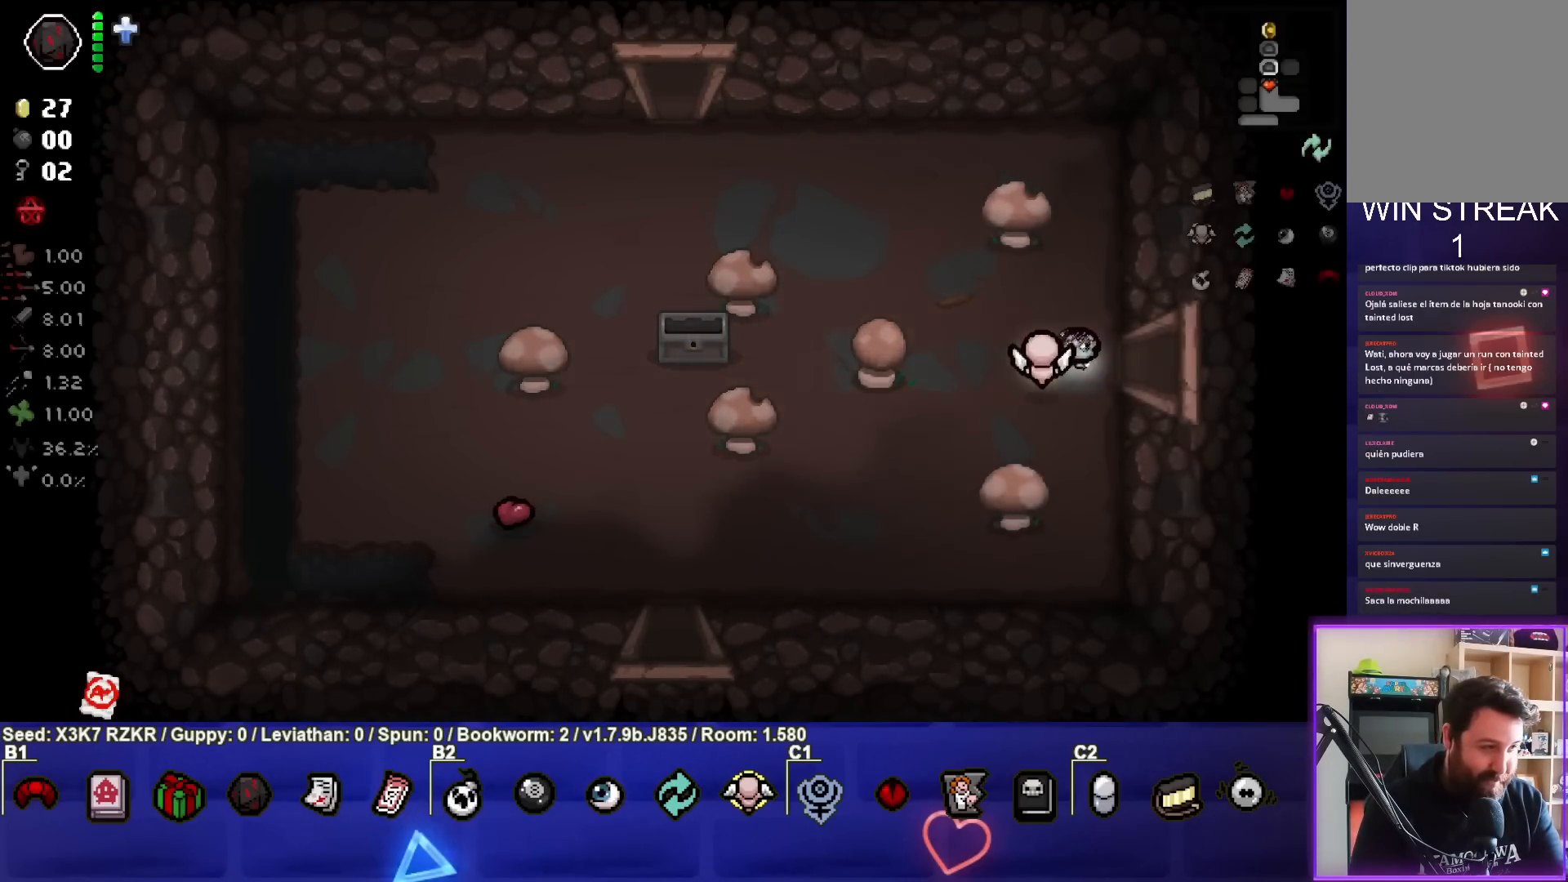
{"buttons": [], "left_stick": "center", "right_stick": "right", "events": [[367, "left_stick", "center"], [400, "right_stick", "right"]]}
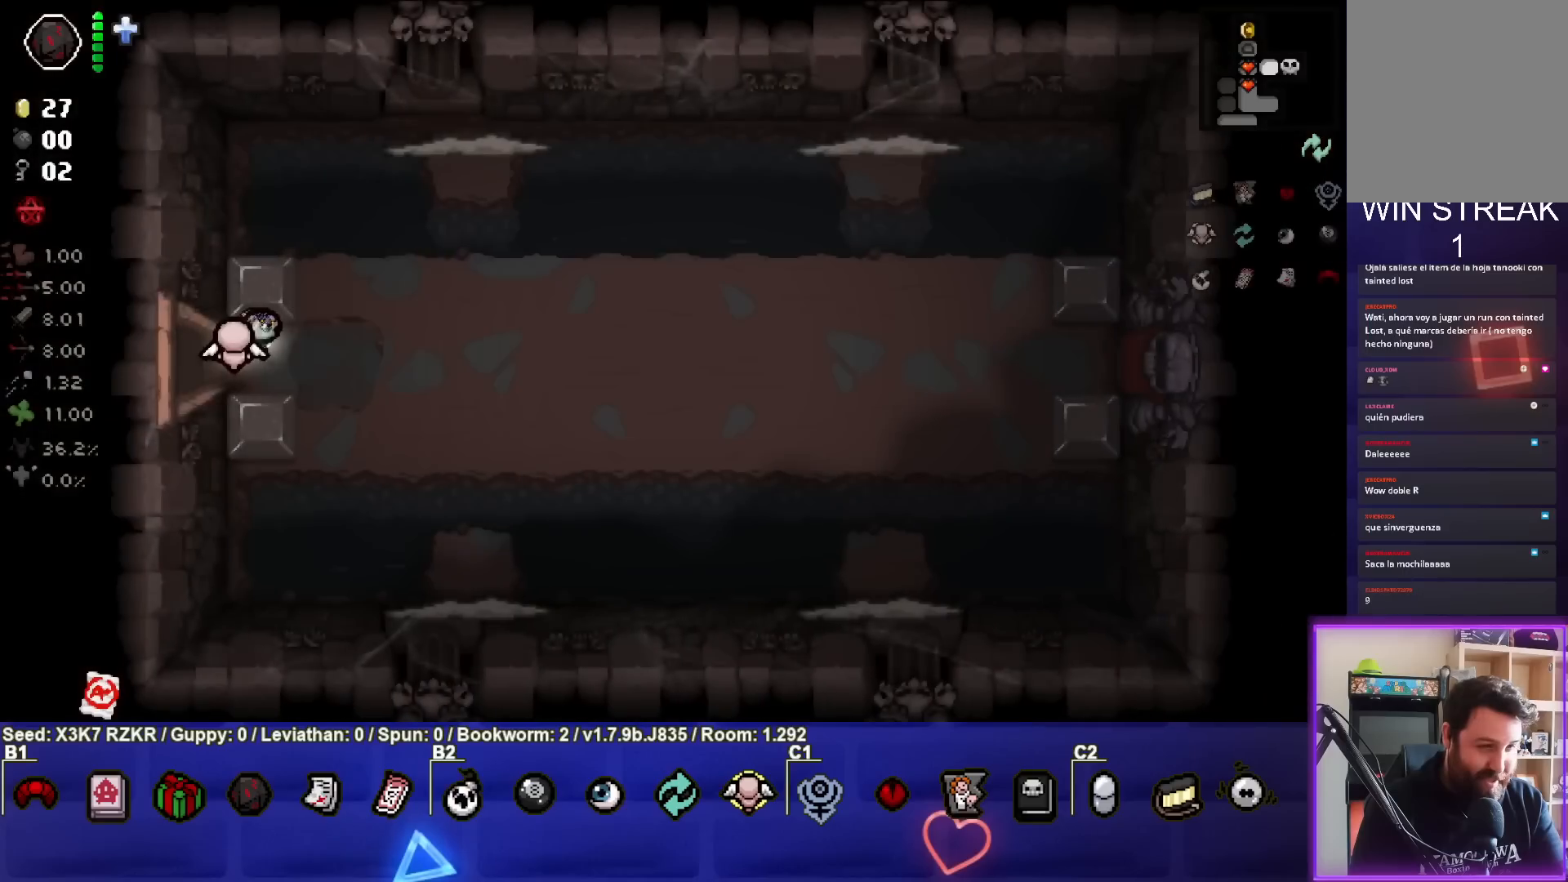
{"buttons": [], "left_stick": "up", "right_stick": "right", "events": [[250, "left_stick", "right"], [333, "left_stick", "up-right"], [467, "left_stick", "up"]]}
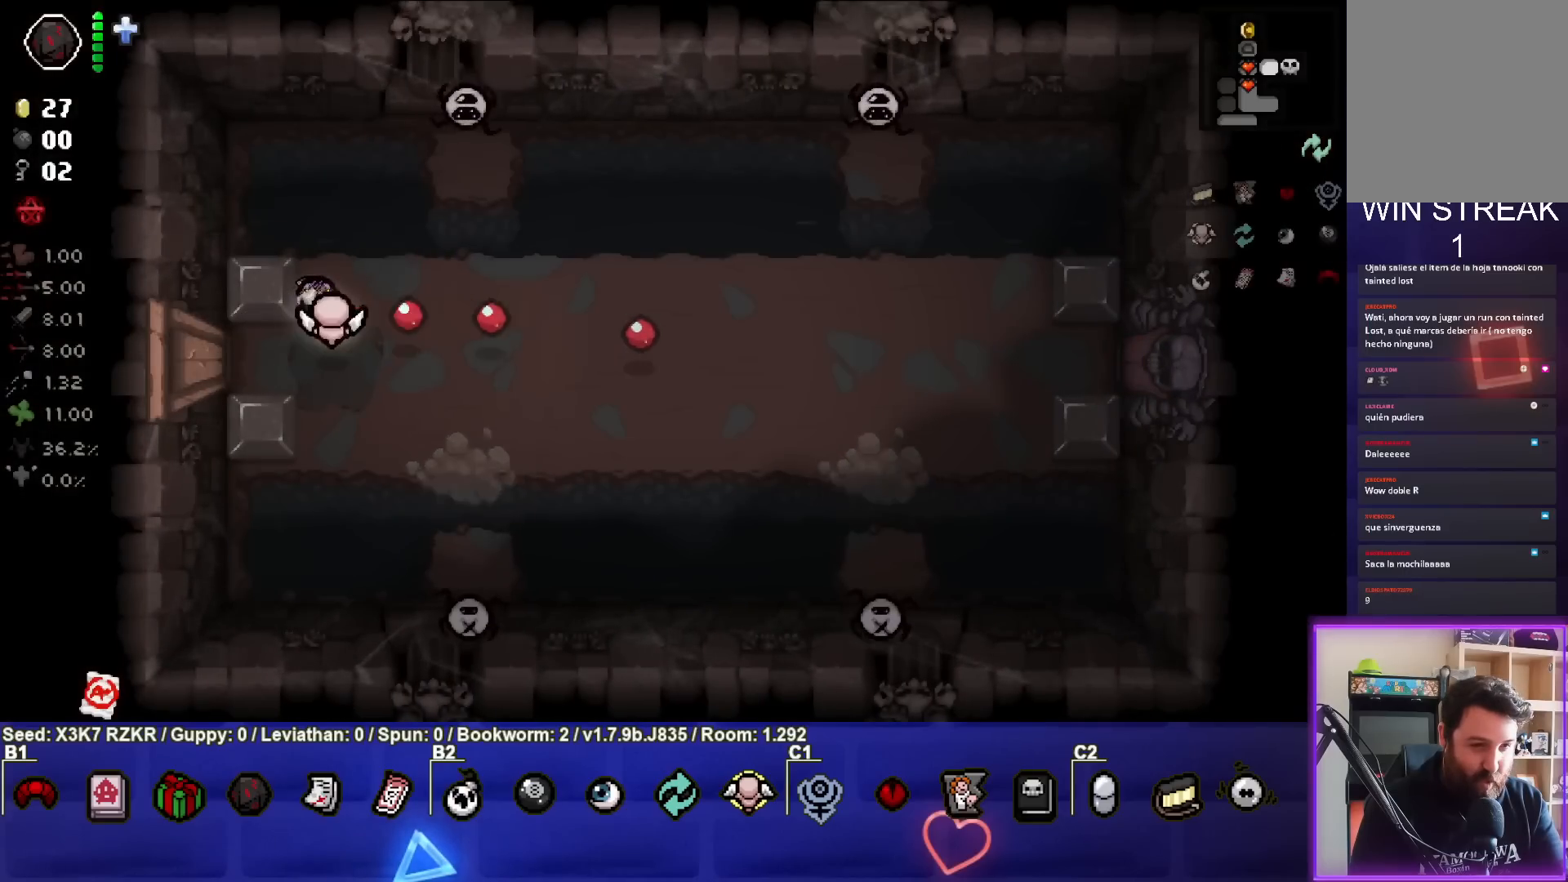
{"buttons": [], "left_stick": "center", "right_stick": "right", "events": [[367, "left_stick", "center"]]}
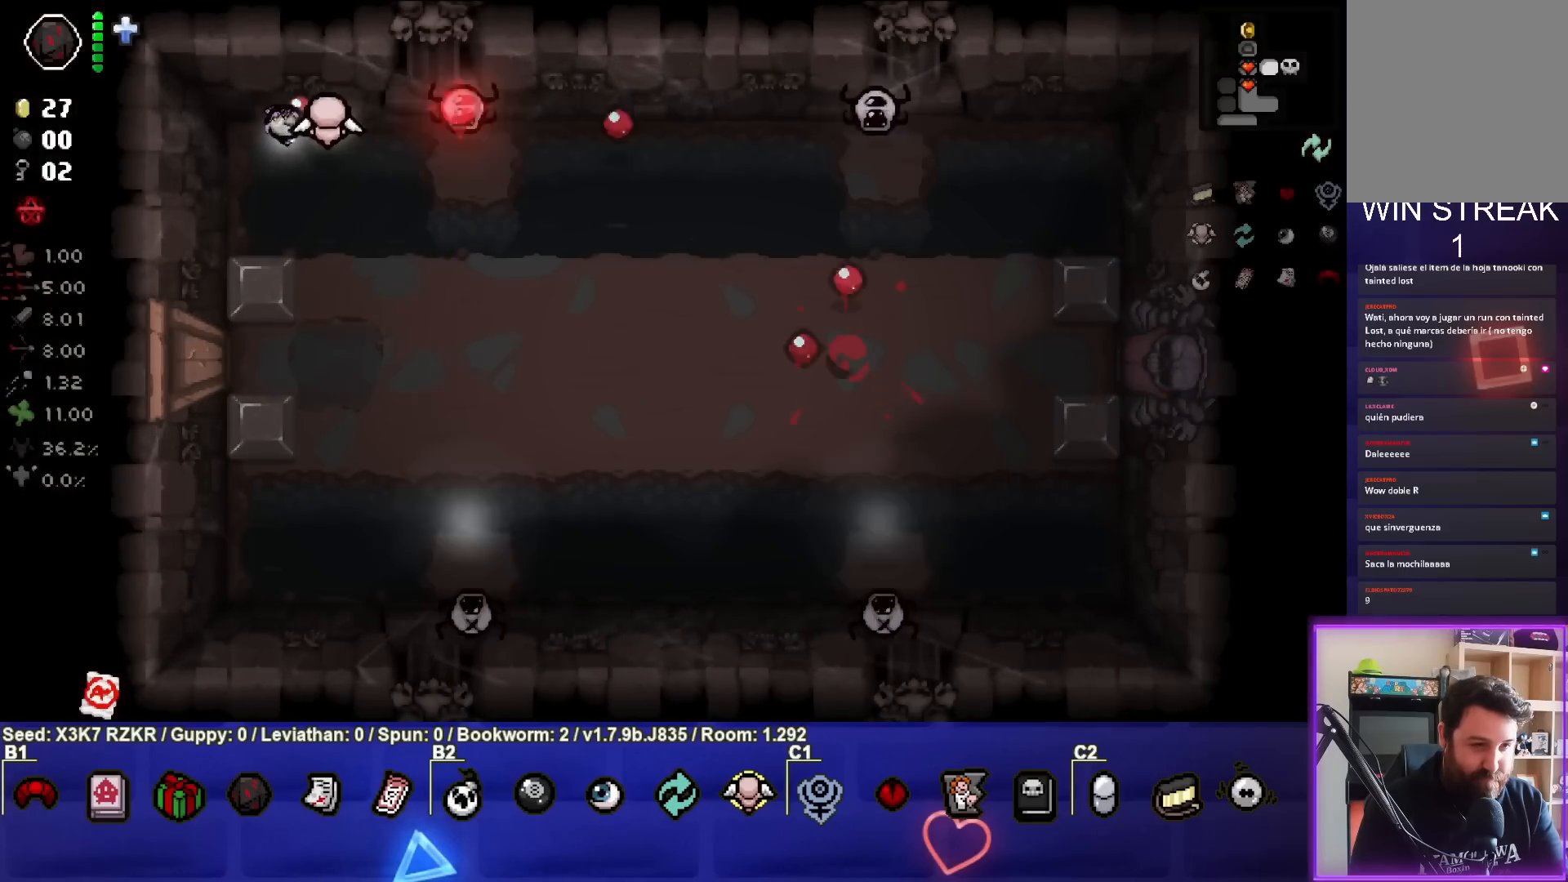
{"buttons": [], "left_stick": "center", "right_stick": "right", "events": [[67, "left_stick", "left"], [167, "left_stick", "center"], [233, "left_stick", "left"], [367, "left_stick", "center"]]}
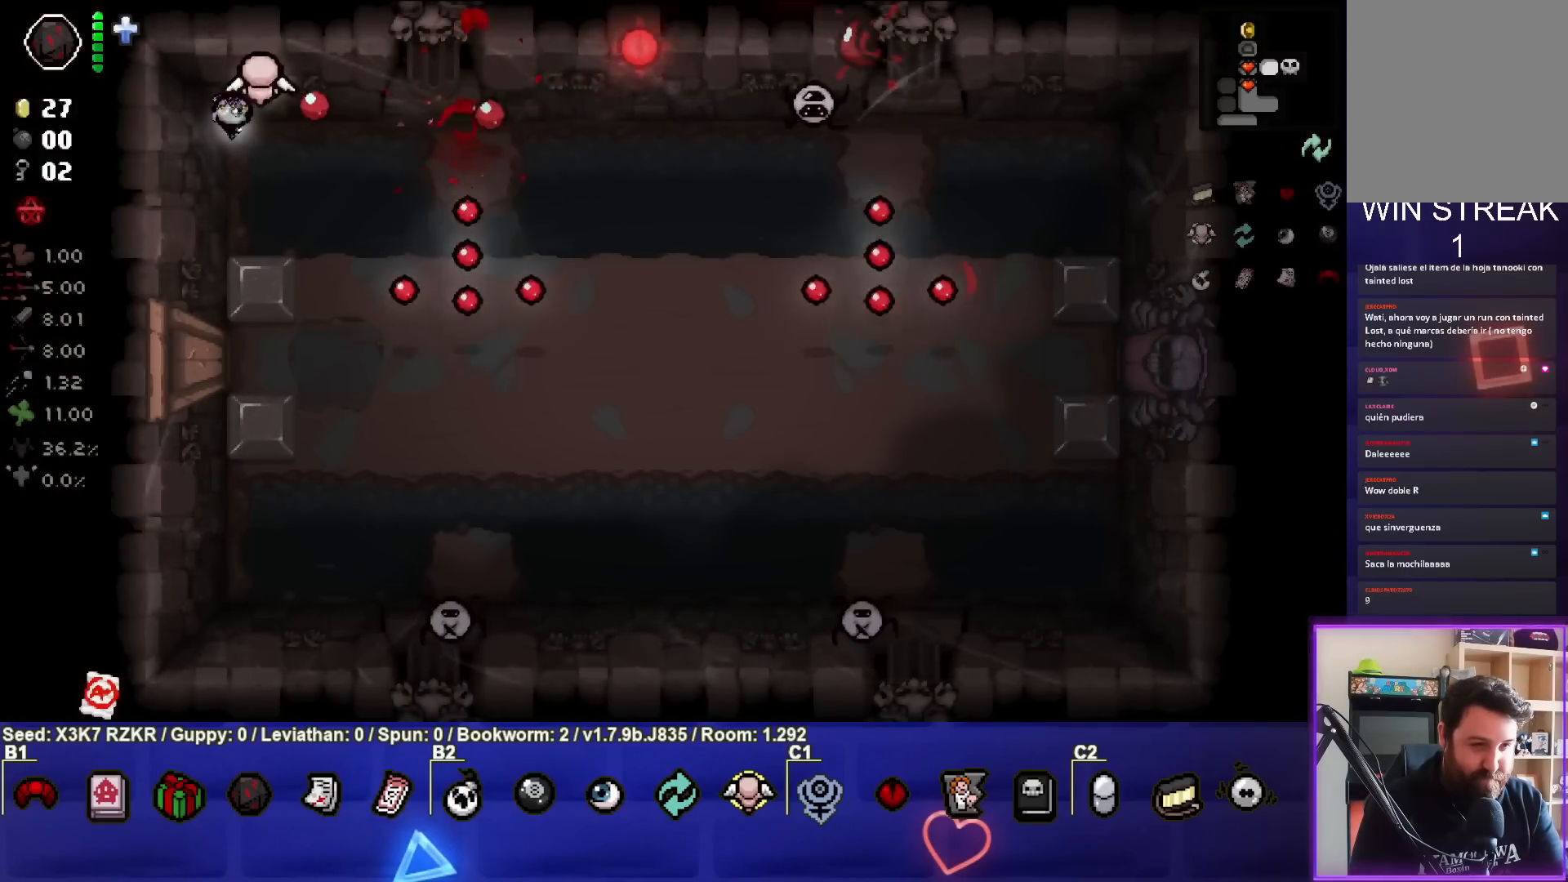
{"buttons": [], "left_stick": "down", "right_stick": "right", "events": [[83, "left_stick", "left"], [233, "left_stick", "center"], [333, "left_stick", "down"]]}
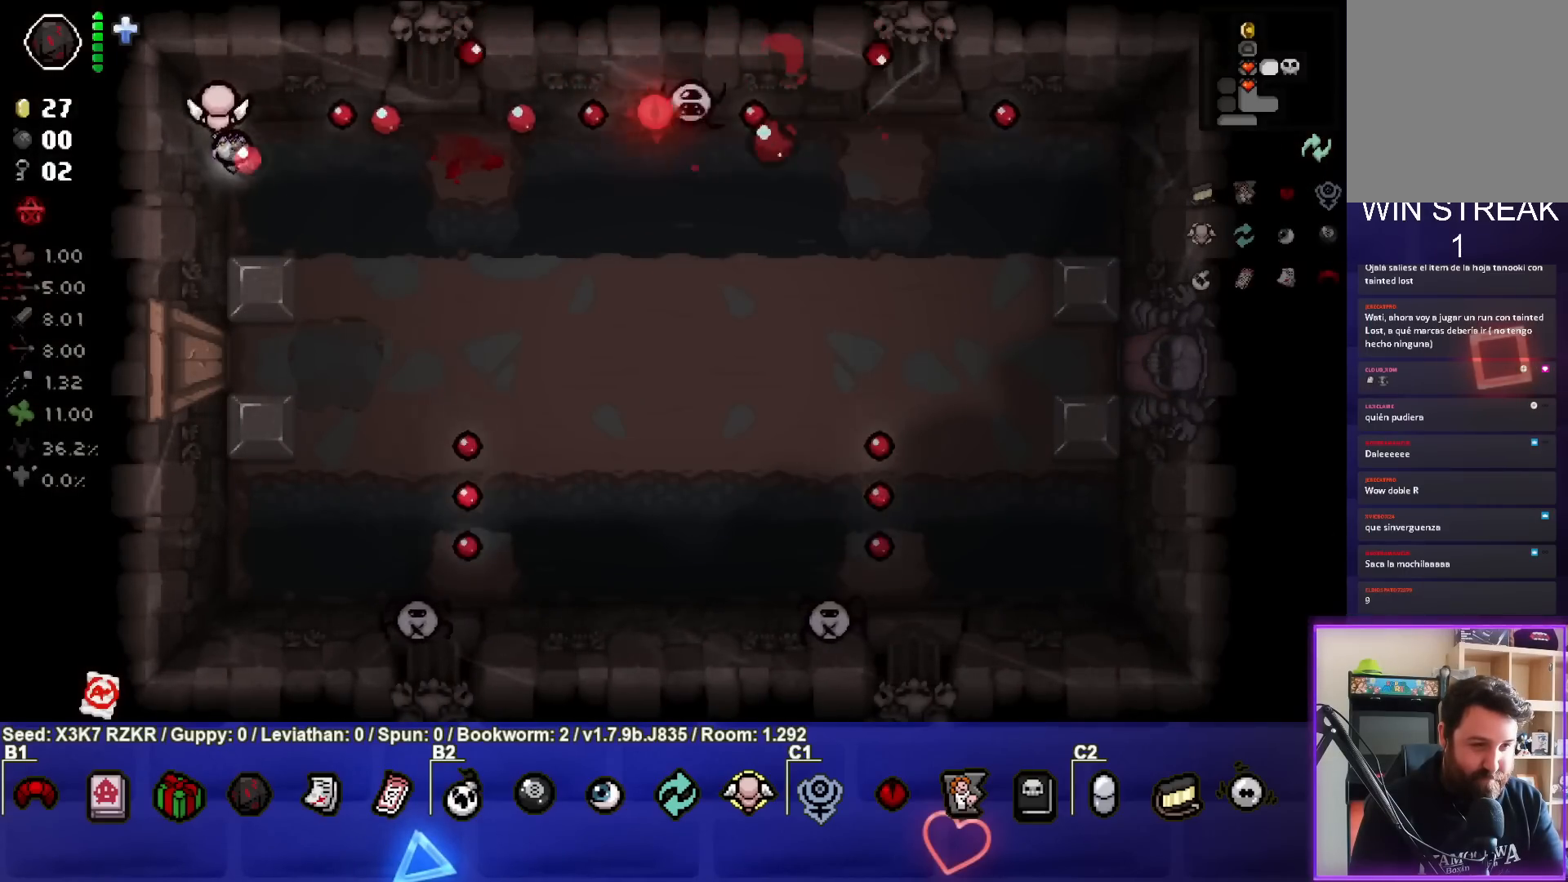
{"buttons": [], "left_stick": "down-left", "right_stick": "down", "events": [[117, "right_stick", "center"], [133, "left_stick", "down-right"], [283, "left_stick", "up-right"], [283, "right_stick", "down"], [383, "left_stick", "down-left"]]}
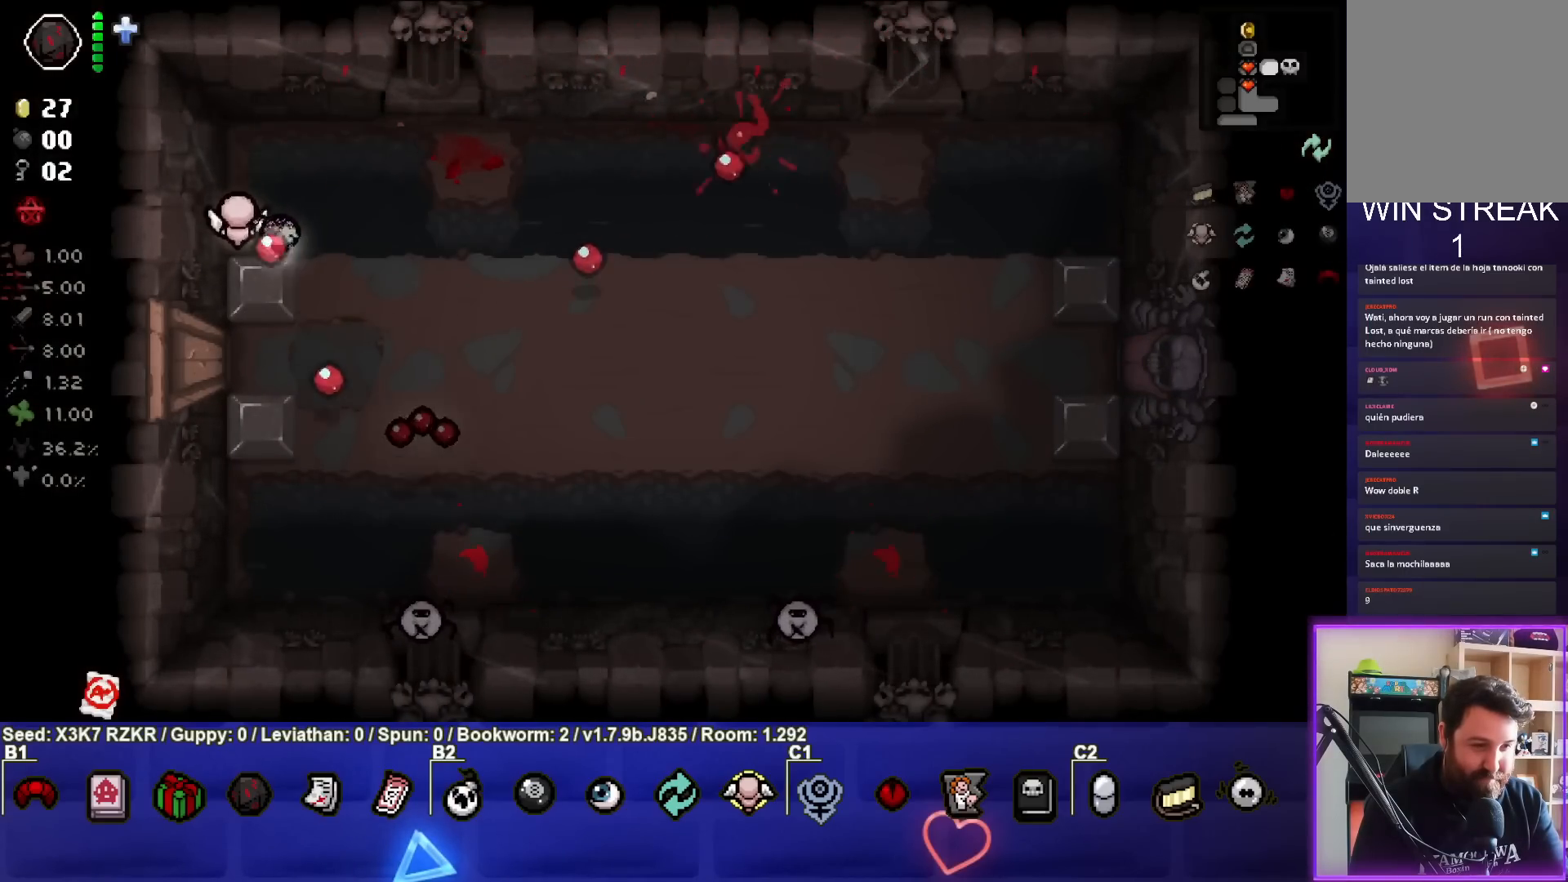
{"buttons": [], "left_stick": "down", "right_stick": "down-right", "events": [[133, "right_stick", "down-right"], [183, "left_stick", "down"]]}
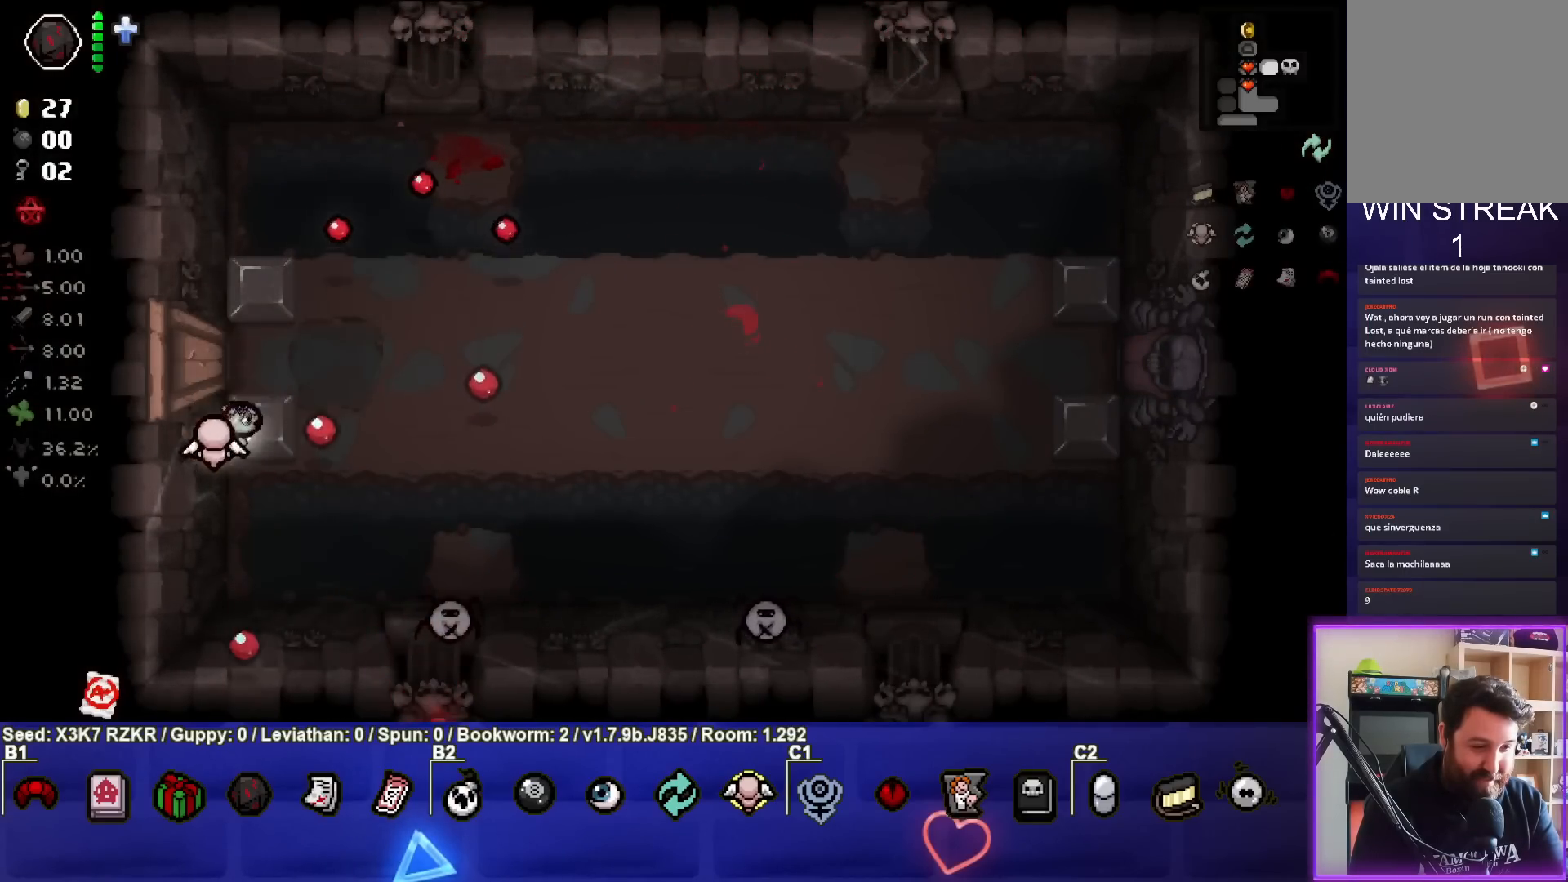
{"buttons": [], "left_stick": "left", "right_stick": "down-right", "events": [[33, "left_stick", "down-right"], [150, "left_stick", "center"], [233, "left_stick", "down-right"], [433, "left_stick", "left"]]}
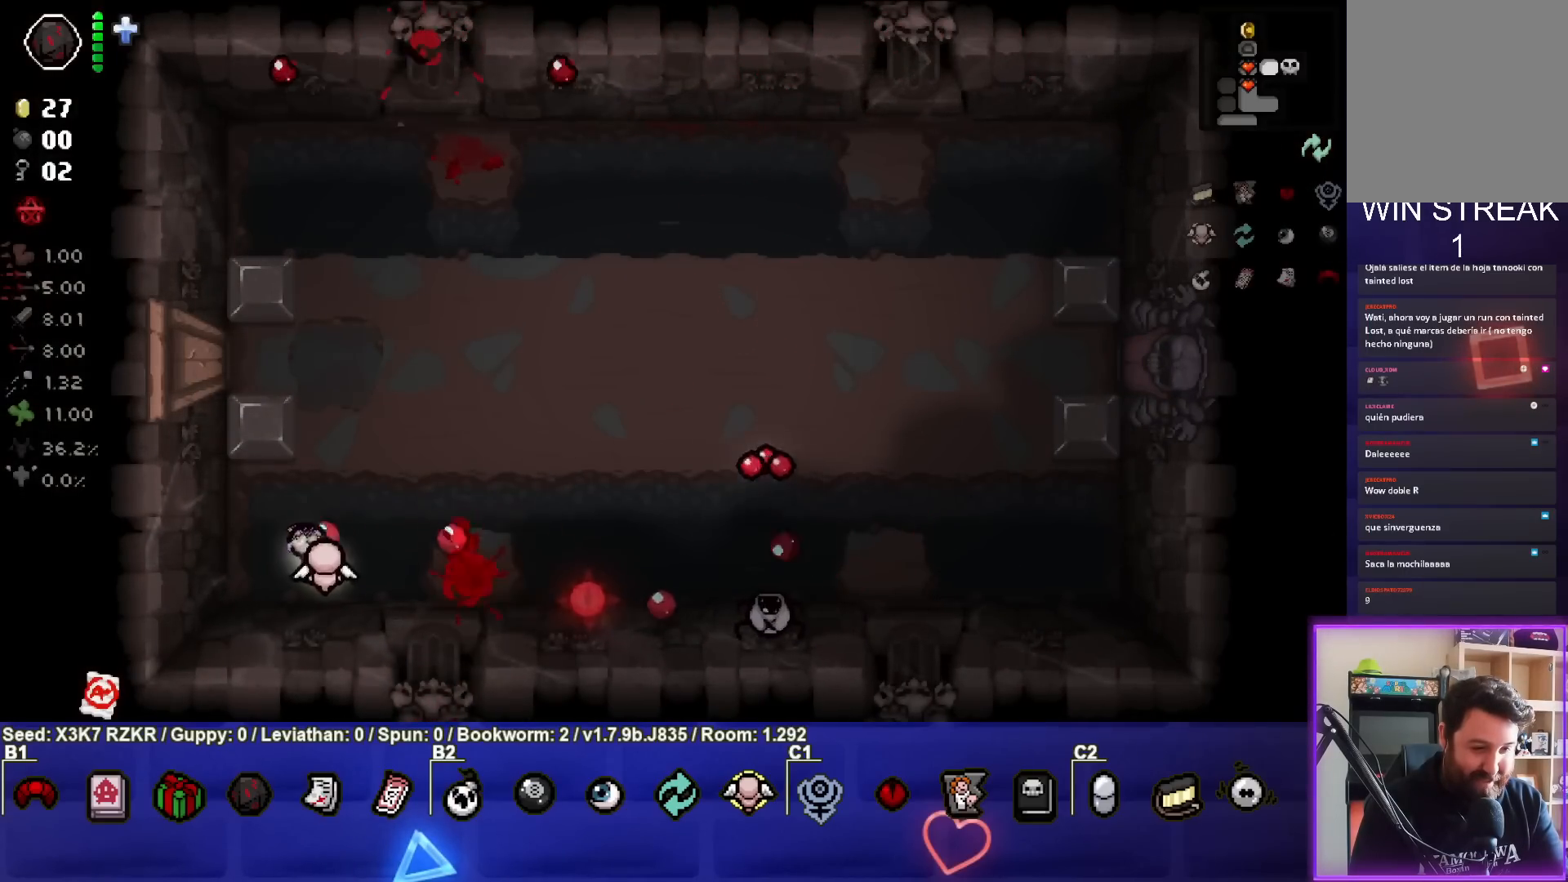
{"buttons": [], "left_stick": "up-right", "right_stick": "down-right", "events": [[83, "left_stick", "center"], [183, "left_stick", "up"], [367, "left_stick", "center"], [500, "left_stick", "up-right"]]}
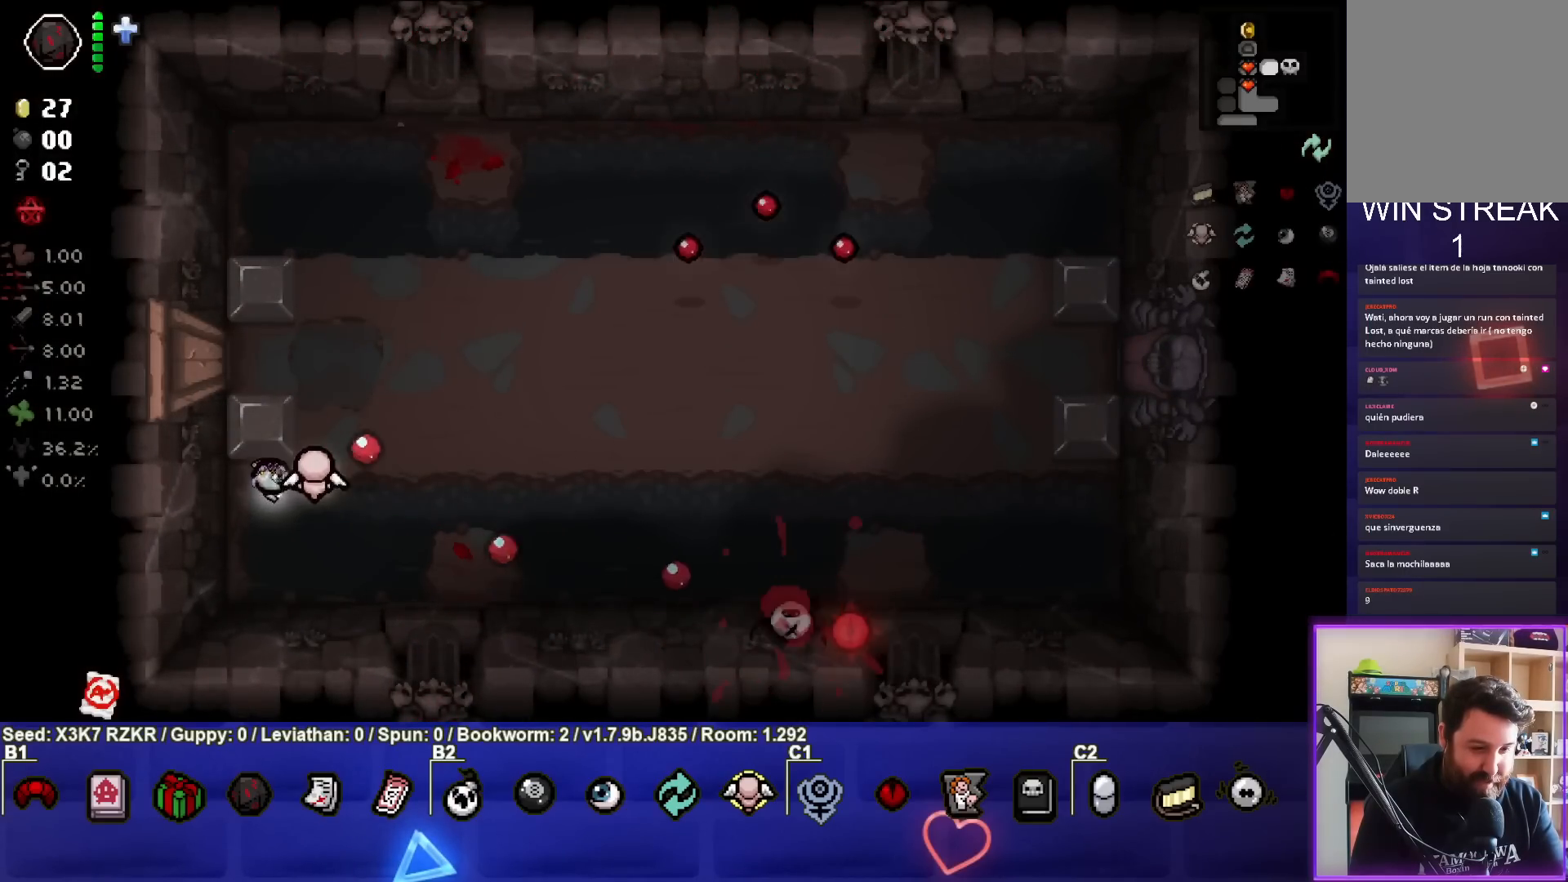
{"buttons": [], "left_stick": "right", "right_stick": "center", "events": [[100, "right_stick", "center"], [350, "left_stick", "right"]]}
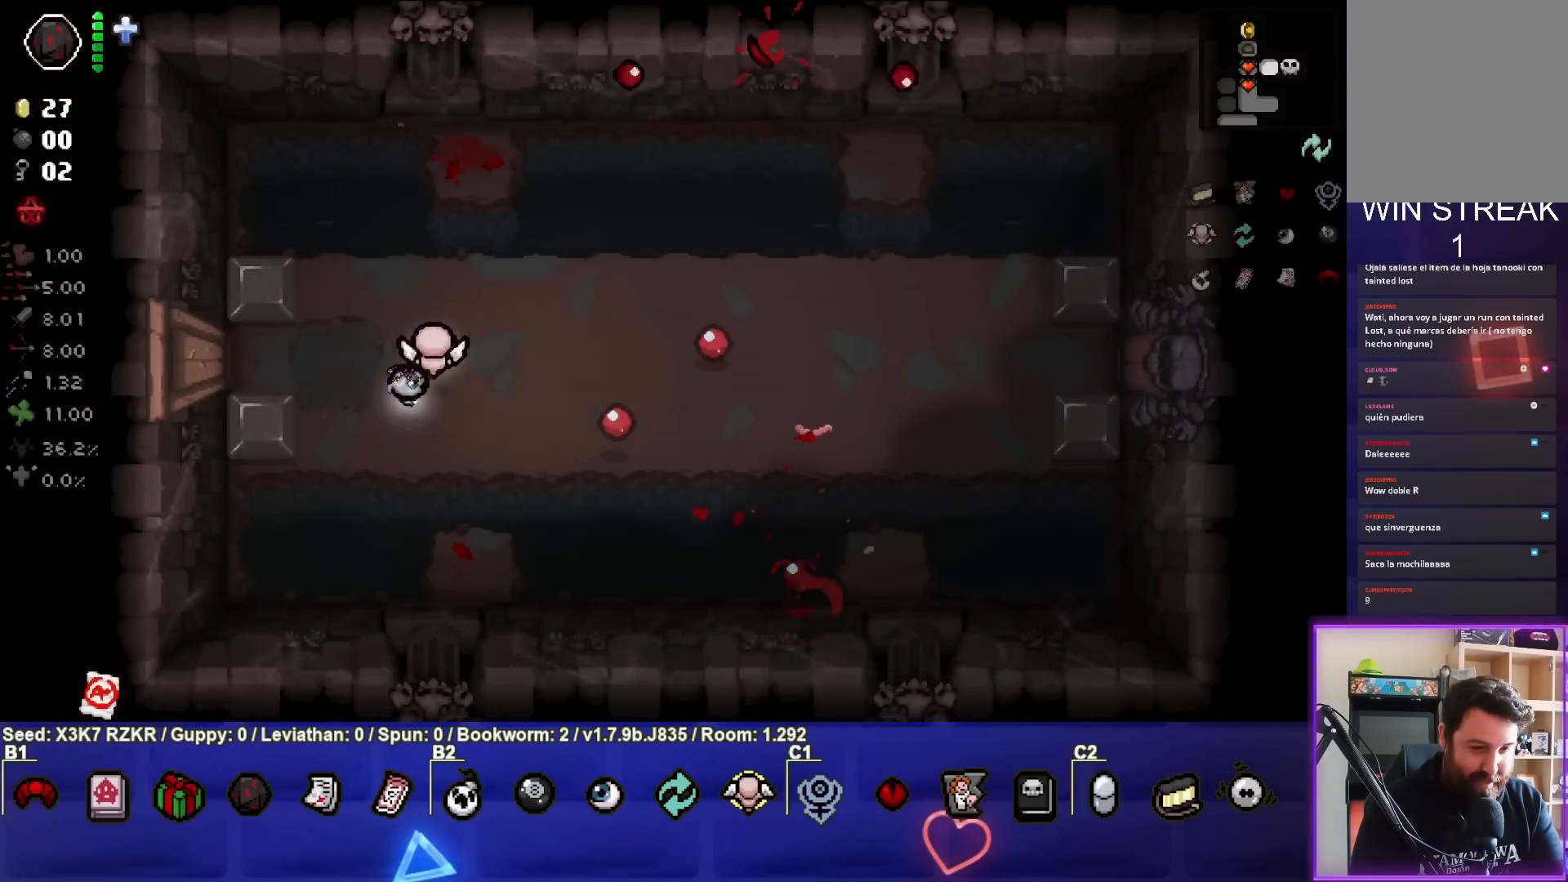
{"buttons": [], "left_stick": "up-right", "right_stick": "center", "events": [[100, "left_stick", "center"], [200, "left_stick", "up-right"]]}
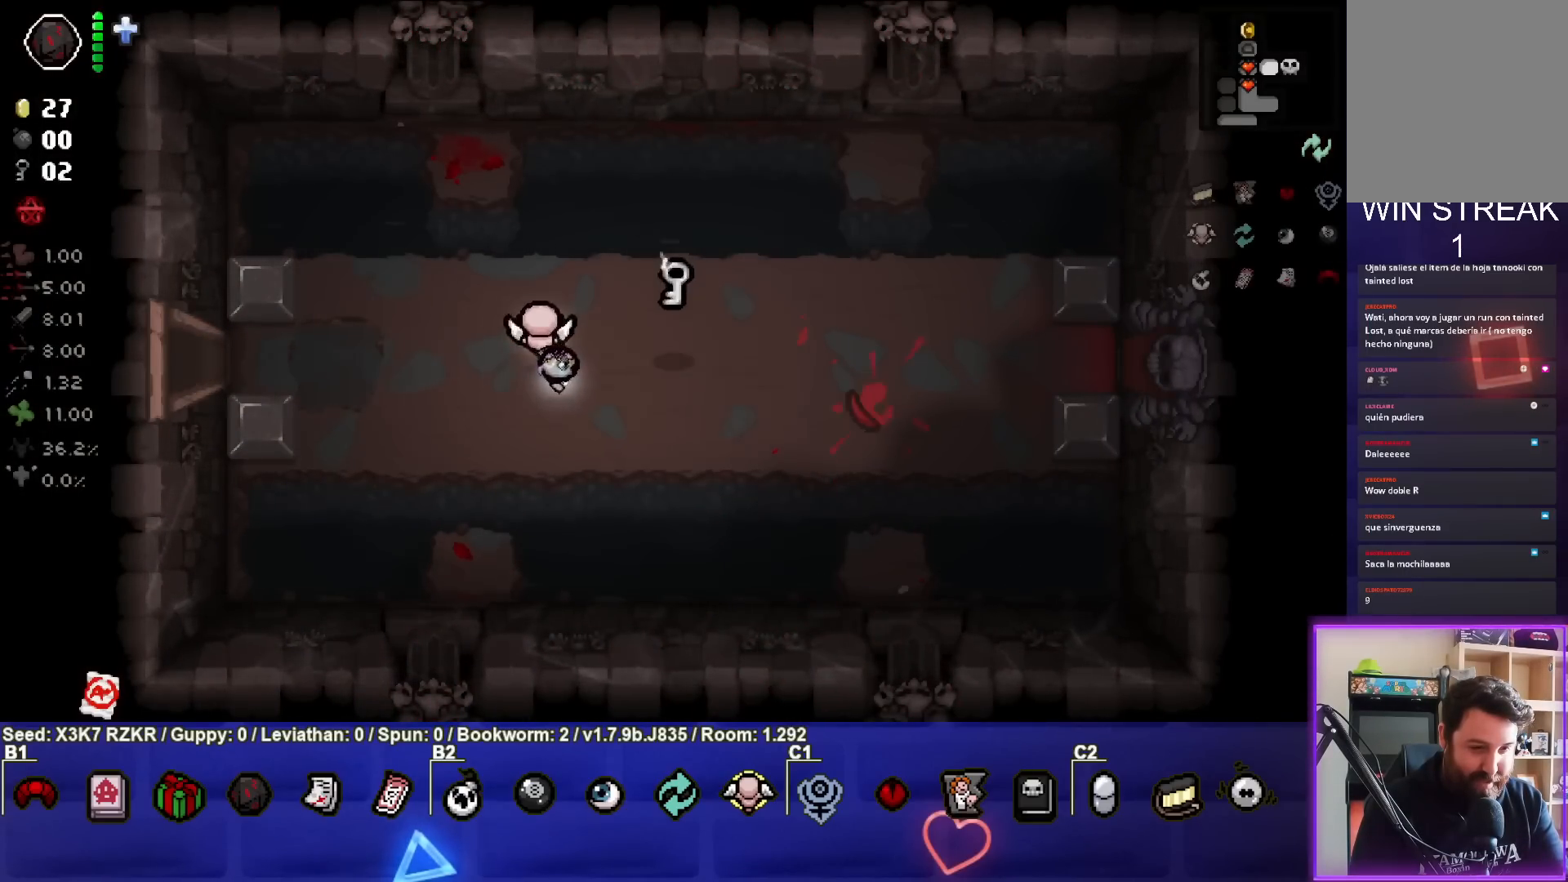
{"buttons": [], "left_stick": "left", "right_stick": "center", "events": [[67, "left_stick", "center"], [200, "left_stick", "right"], [450, "left_stick", "left"]]}
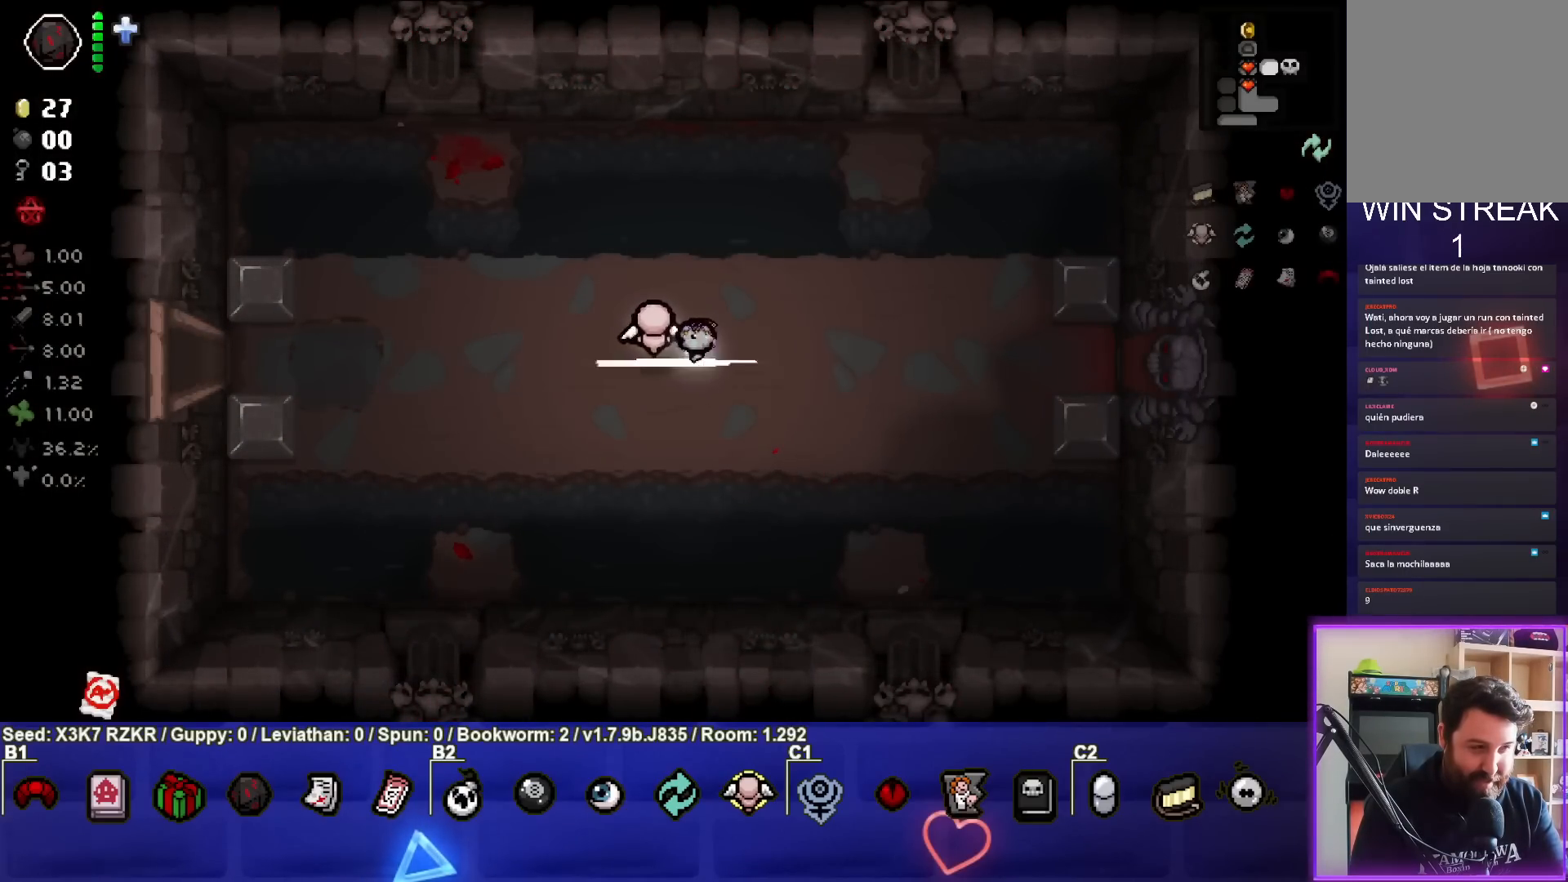
{"buttons": [], "left_stick": "left", "right_stick": "center", "events": []}
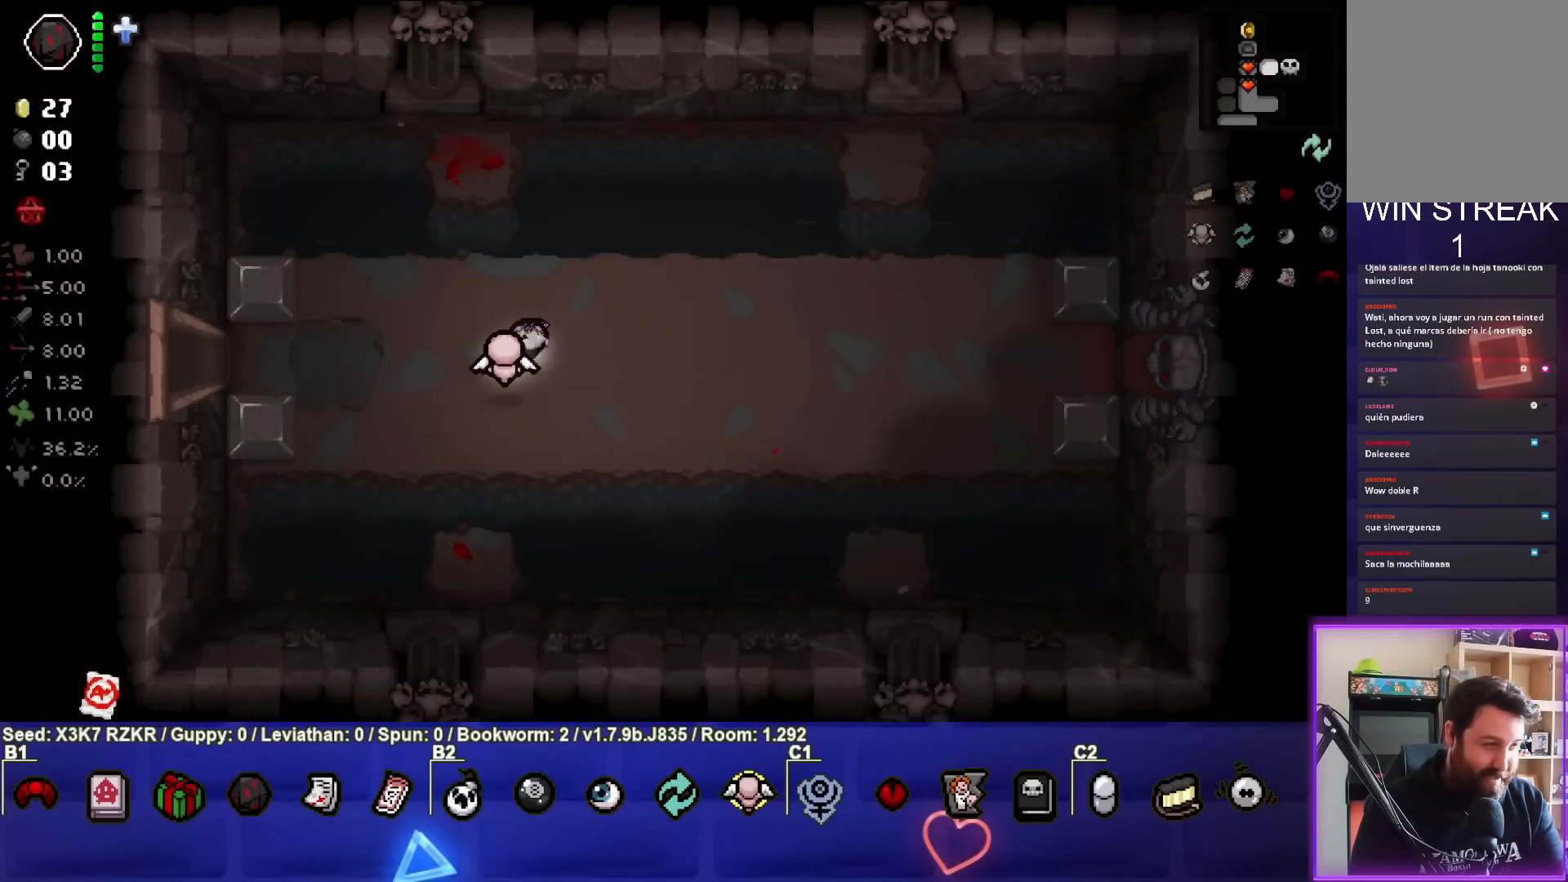
{"buttons": [], "left_stick": "left", "right_stick": "center", "events": []}
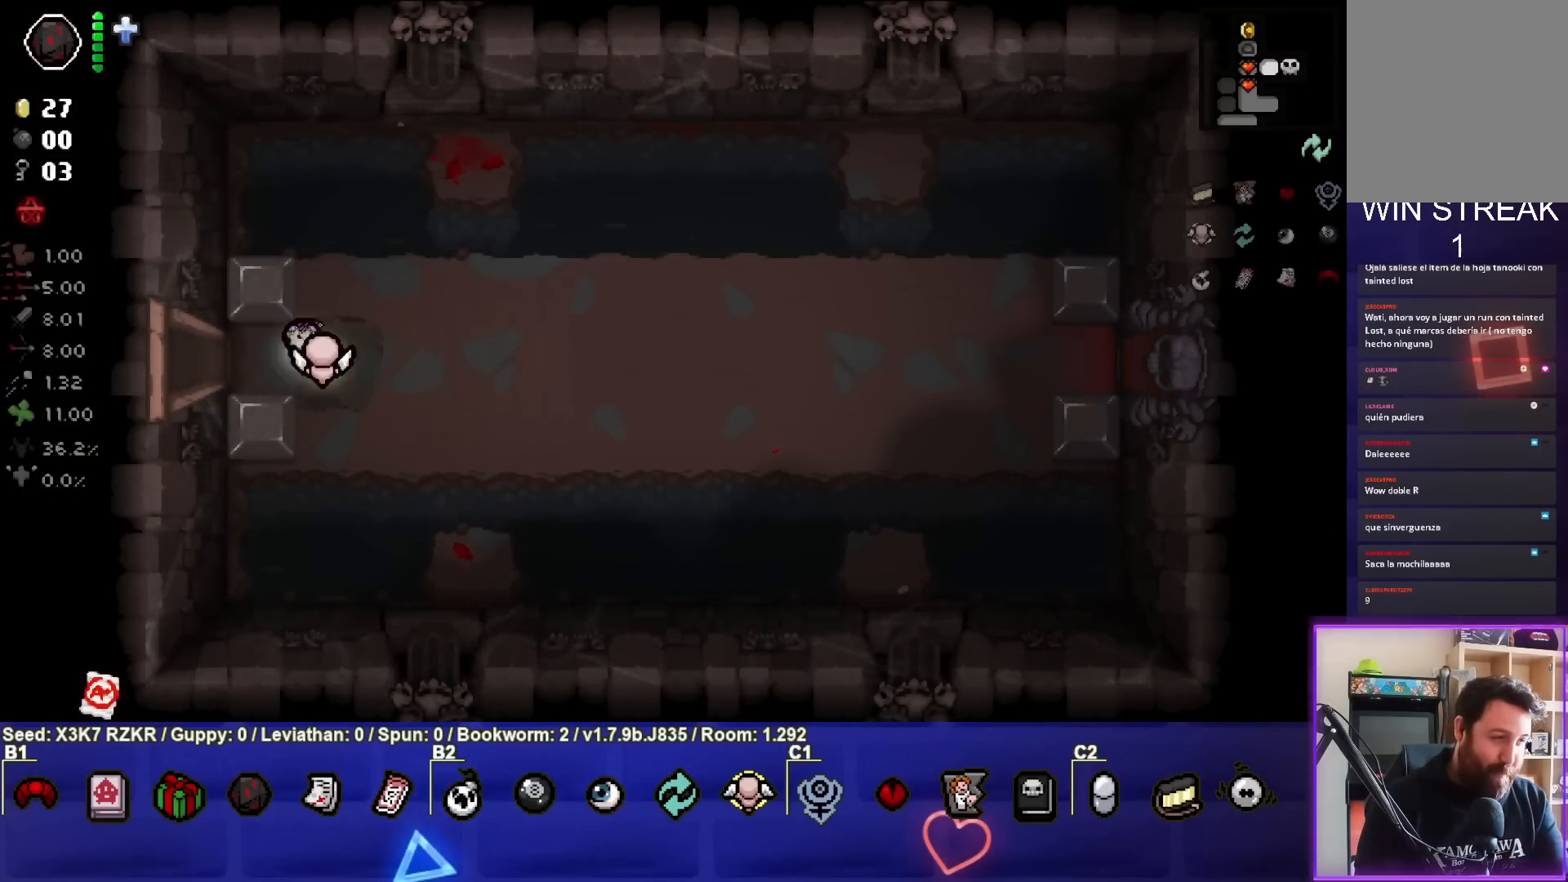
{"buttons": [], "left_stick": "left", "right_stick": "center", "events": []}
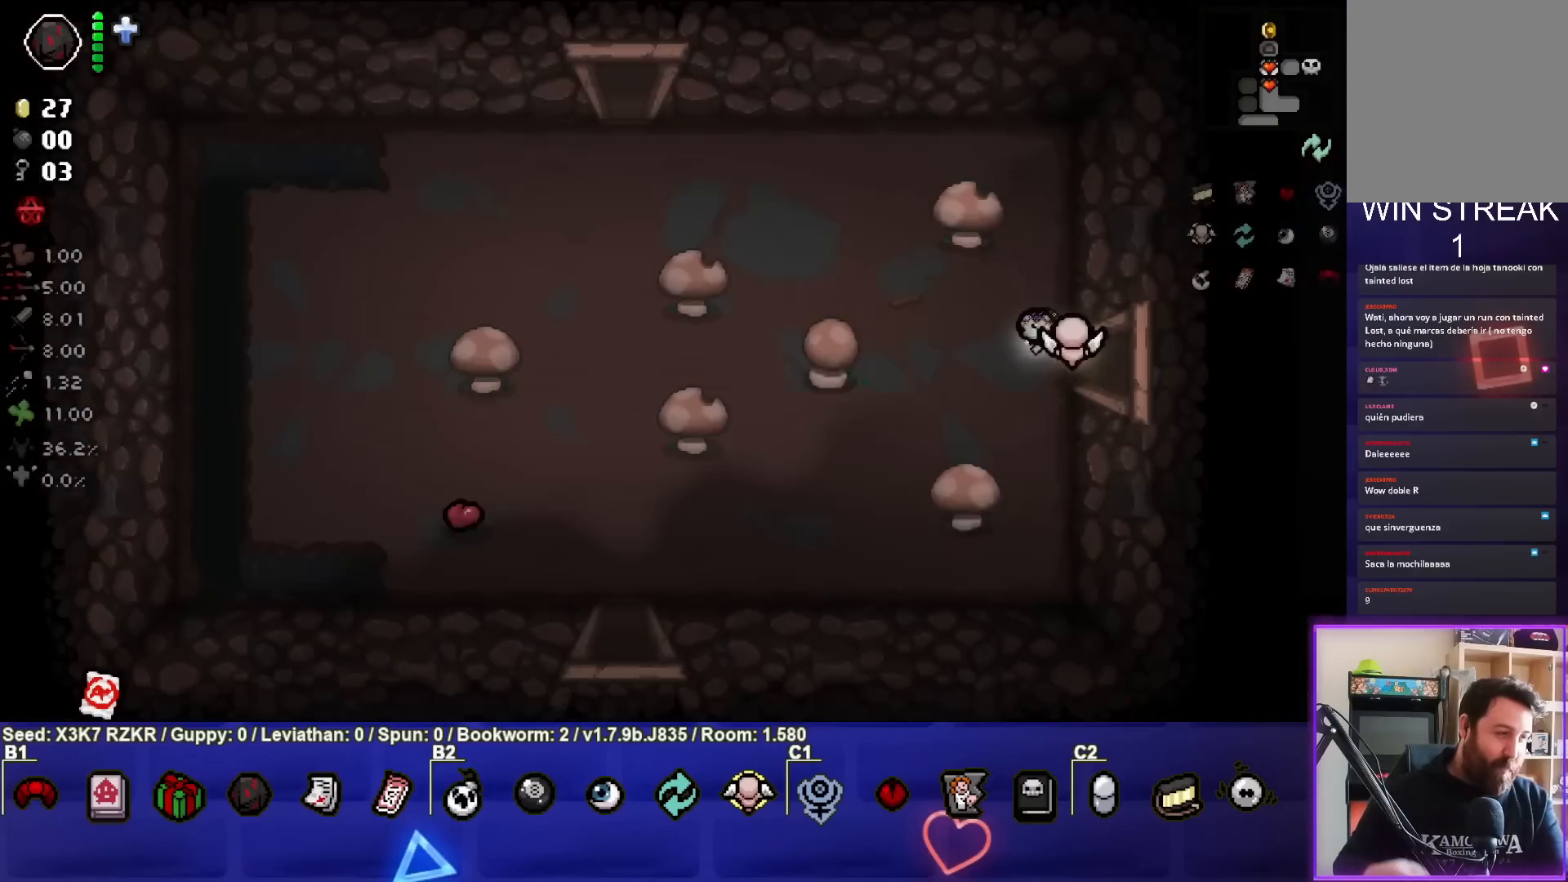
{"buttons": [], "left_stick": "left", "right_stick": "center", "events": [[17, "left_stick", "center"], [167, "left_stick", "left"]]}